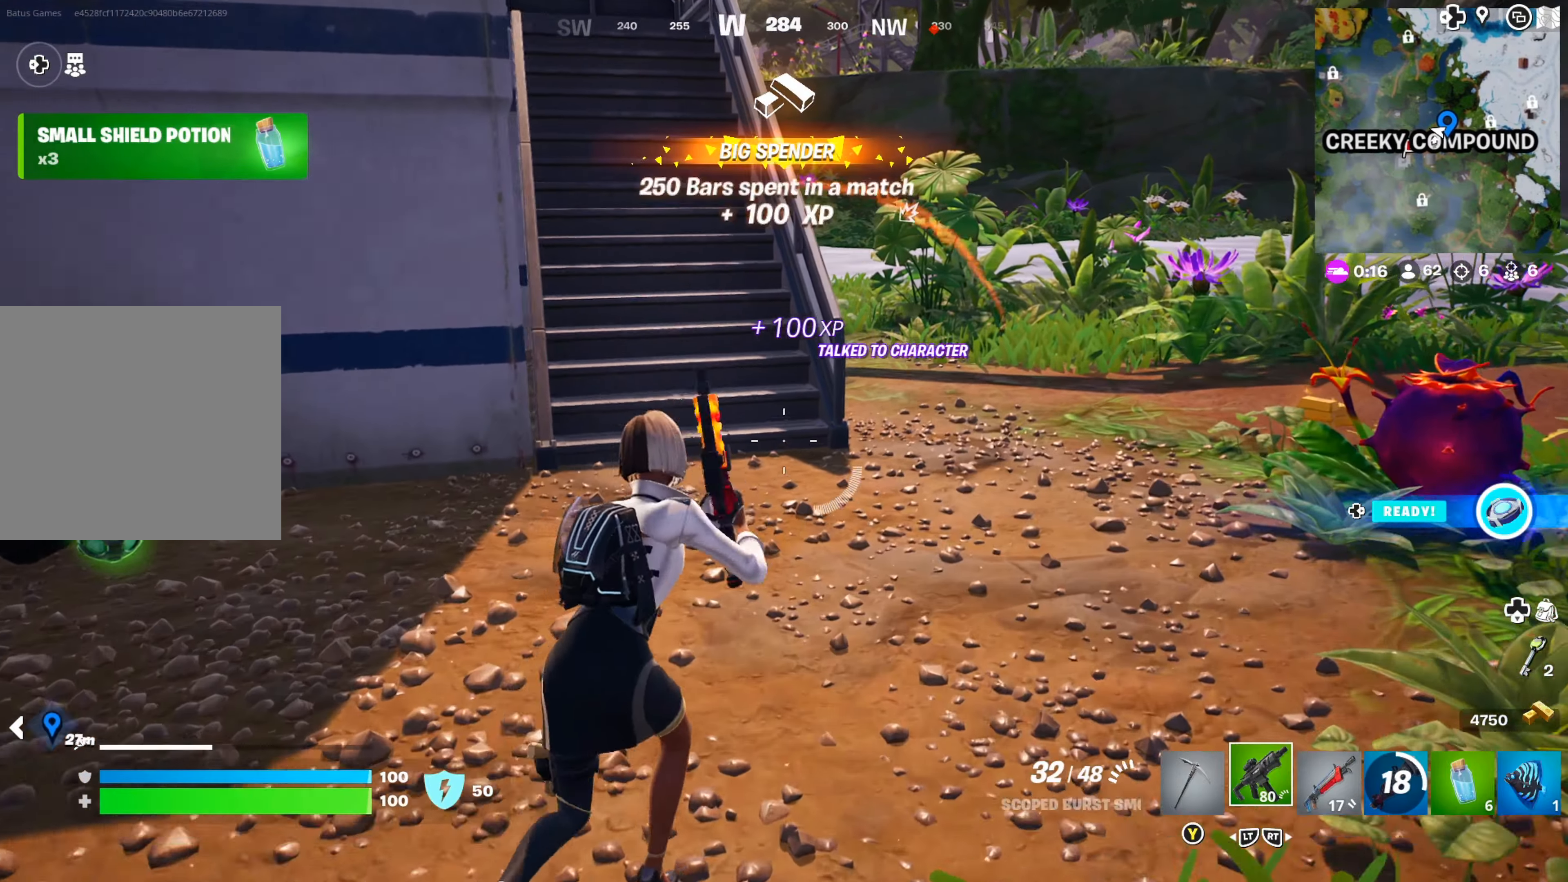
Gameplay with a controller (Xbox layout); each line is a JSON object with the inputs held at the frame after it. "events" lists button and stick changes between this image and that frame as [ms after this image, input, new state], when the widget could be followed in between.
{"buttons": [], "left_stick": "up", "right_stick": "center", "events": []}
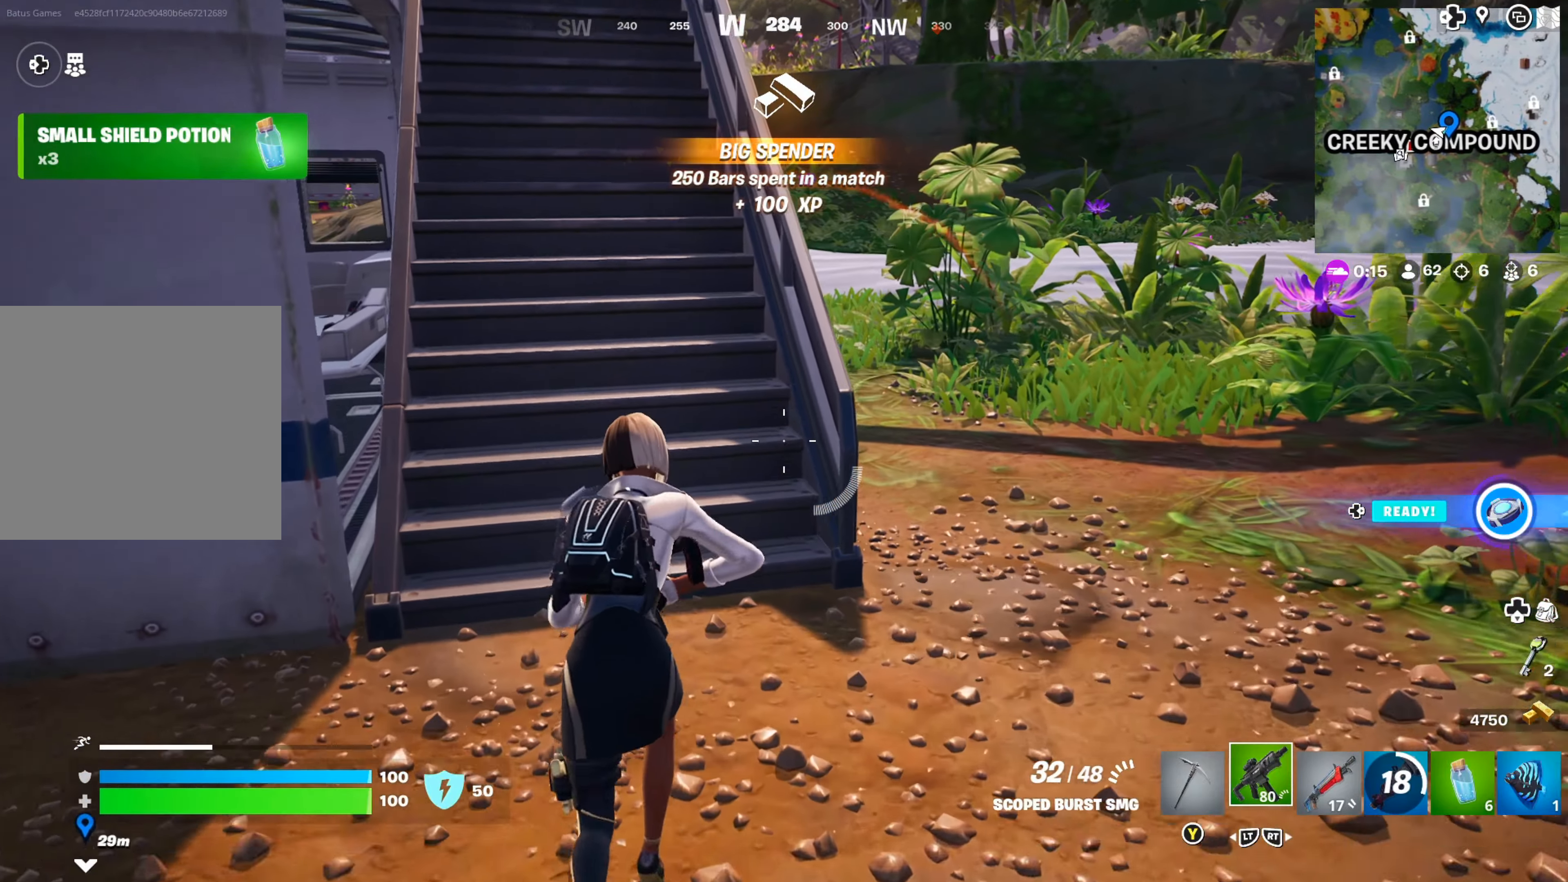
{"buttons": [], "left_stick": "up", "right_stick": "up-left", "events": [[50, "left_stick", "up-right"], [50, "right_stick", "right"], [316, "right_stick", "center"], [450, "left_stick", "up"], [450, "right_stick", "up"], [500, "right_stick", "up-left"]]}
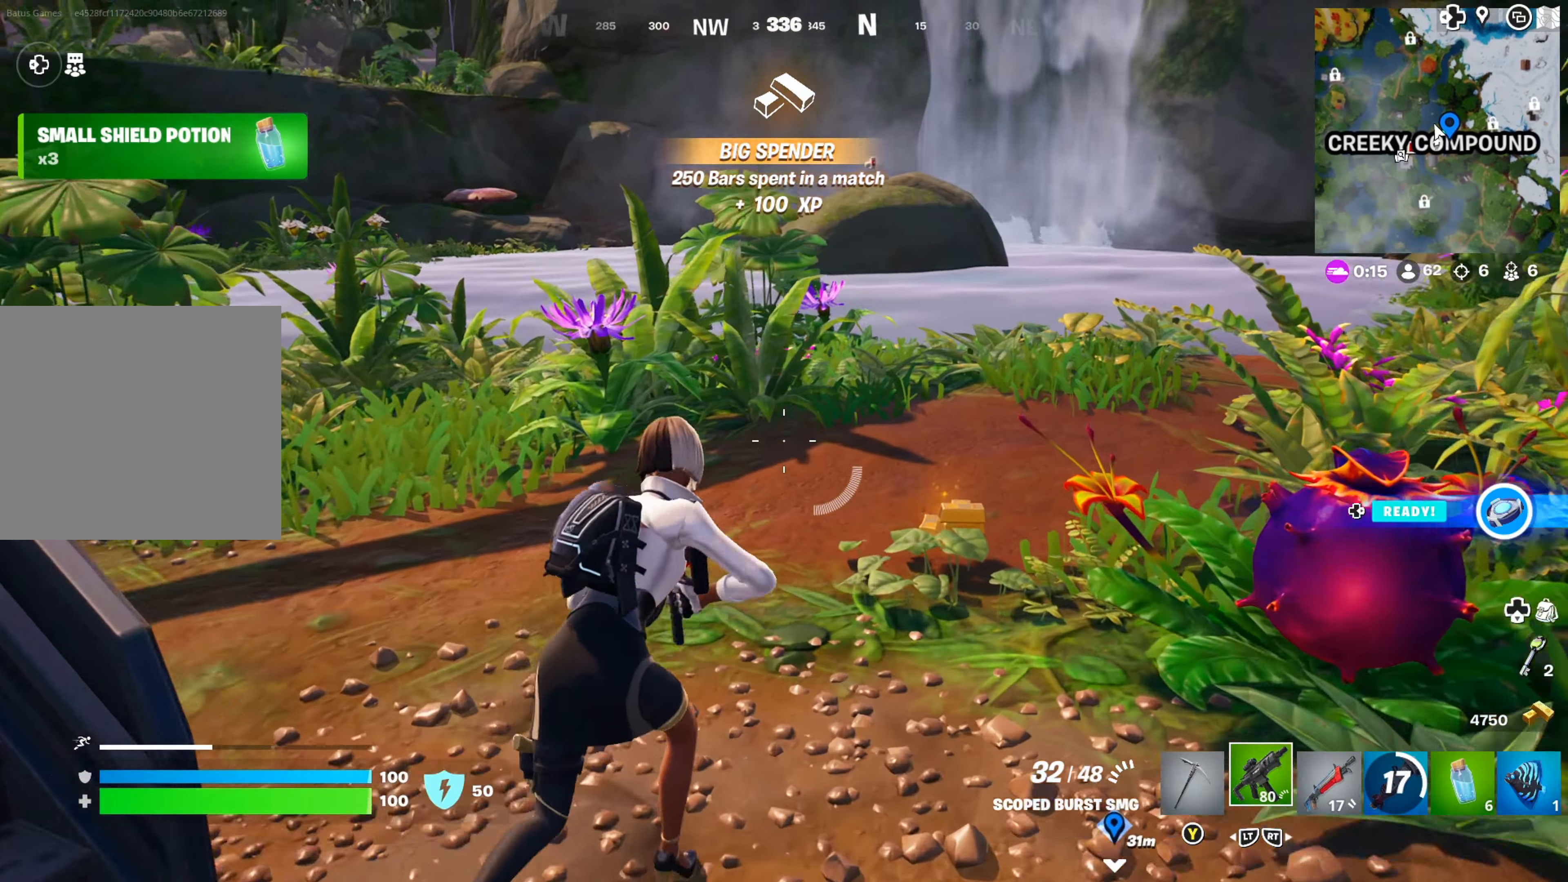
{"buttons": [], "left_stick": "up-left", "right_stick": "up-left", "events": [[366, "R2", "down"], [433, "R2", "up"], [433, "left_stick", "up-left"]]}
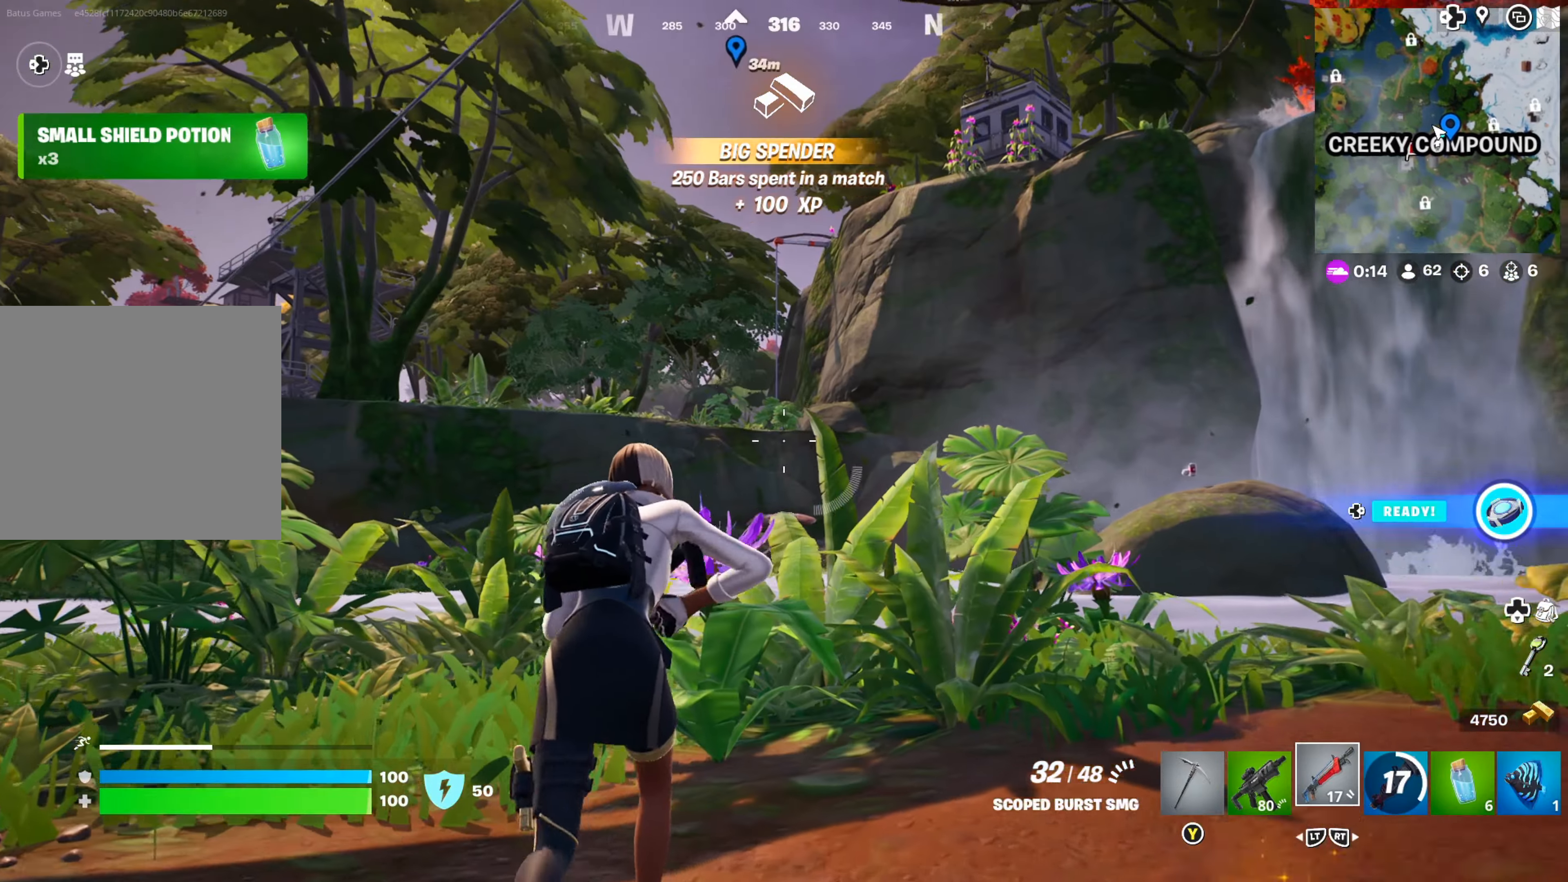
{"buttons": ["X"], "left_stick": "up", "right_stick": "center", "events": [[33, "right_stick", "center"], [133, "left_stick", "up"], [300, "right_stick", "up-right"], [416, "right_stick", "center"], [483, "X", "down"]]}
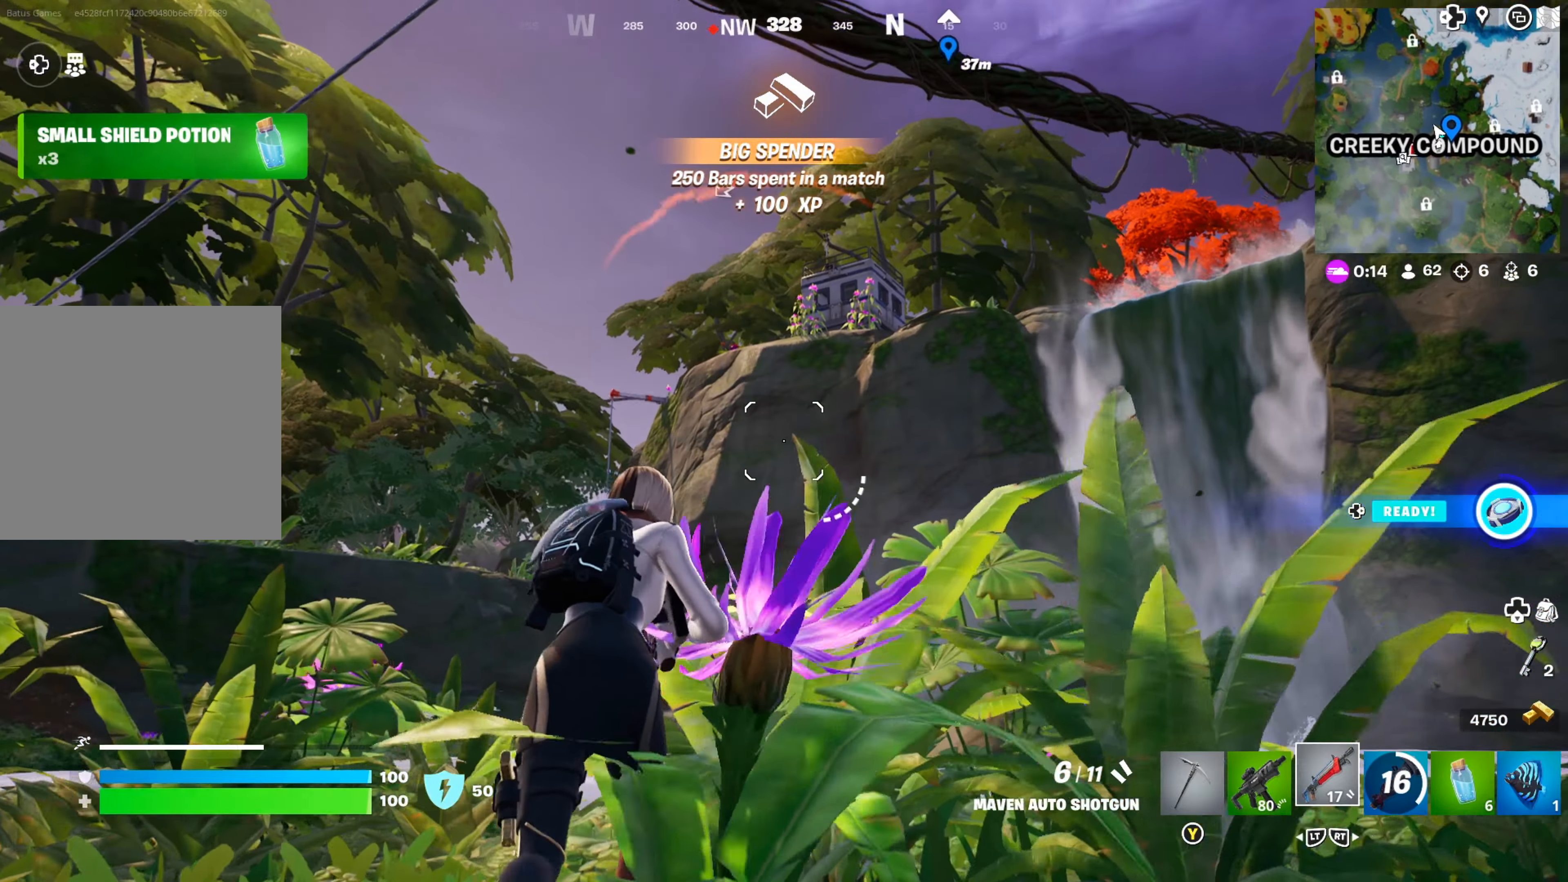
{"buttons": ["L3"], "left_stick": "up", "right_stick": "center", "events": [[83, "X", "up"], [350, "right_stick", "down-left"], [433, "L3", "down"], [500, "right_stick", "center"]]}
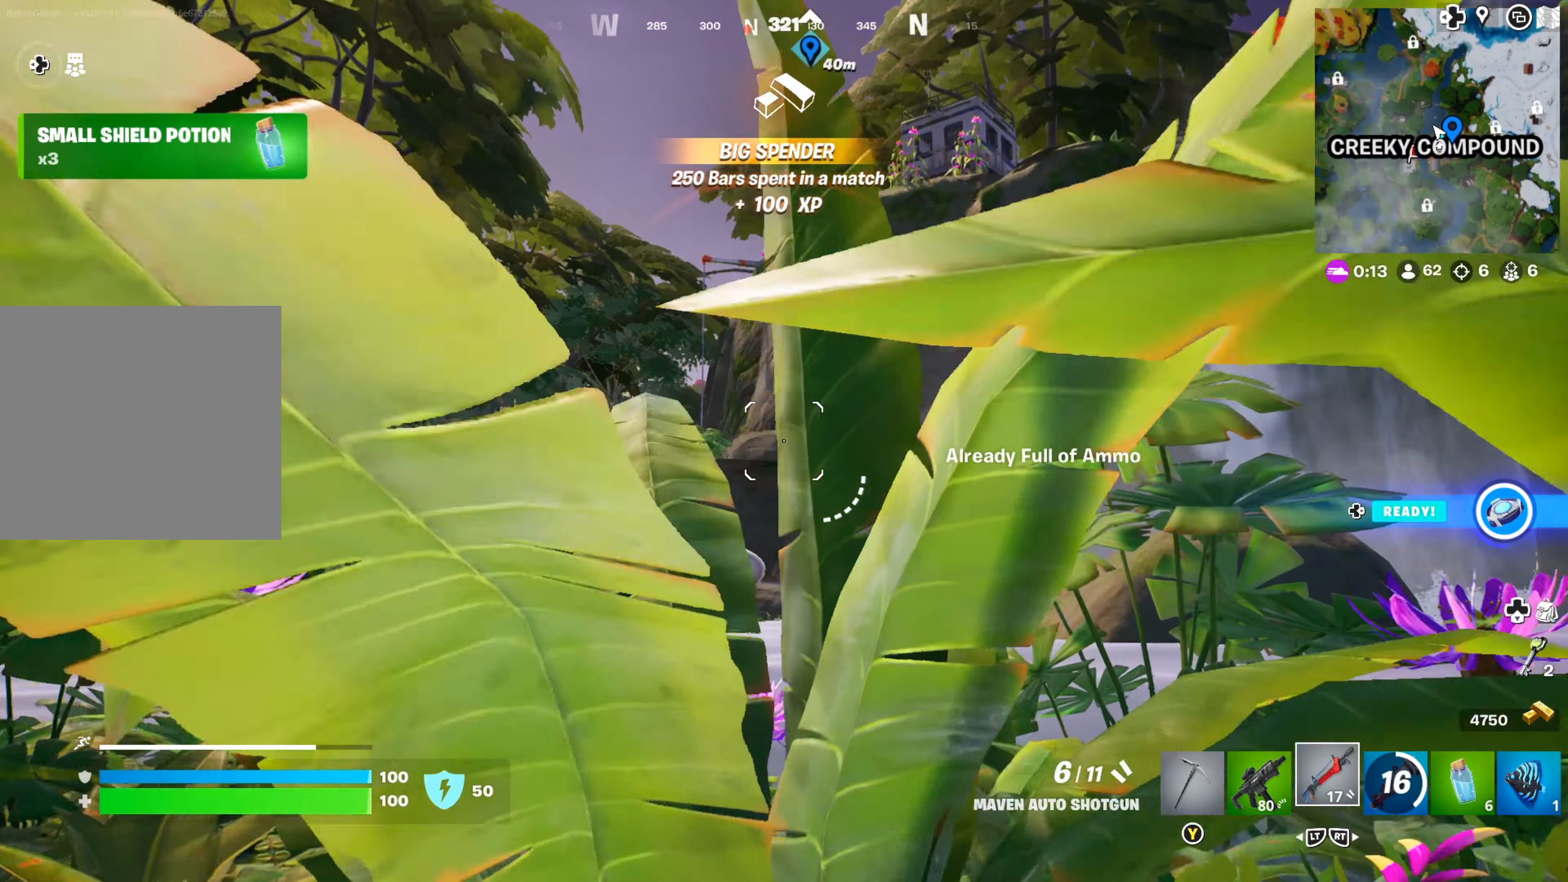
{"buttons": [], "left_stick": "up", "right_stick": "center", "events": [[66, "L3", "up"], [166, "right_stick", "down-left"], [316, "right_stick", "center"]]}
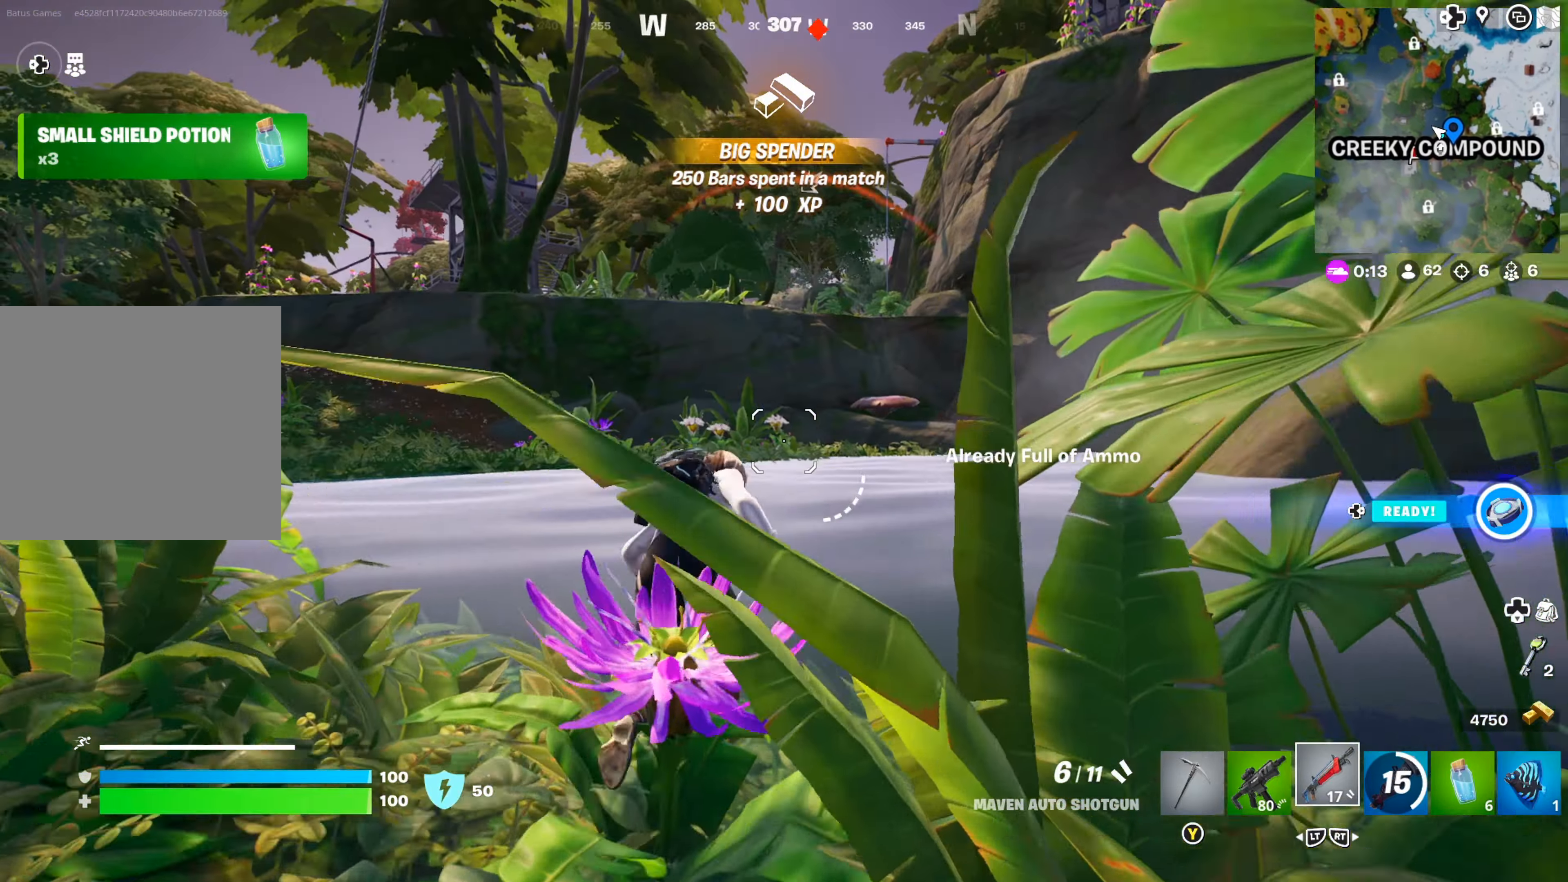
{"buttons": [], "left_stick": "up", "right_stick": "center", "events": [[200, "right_stick", "right"], [283, "right_stick", "center"]]}
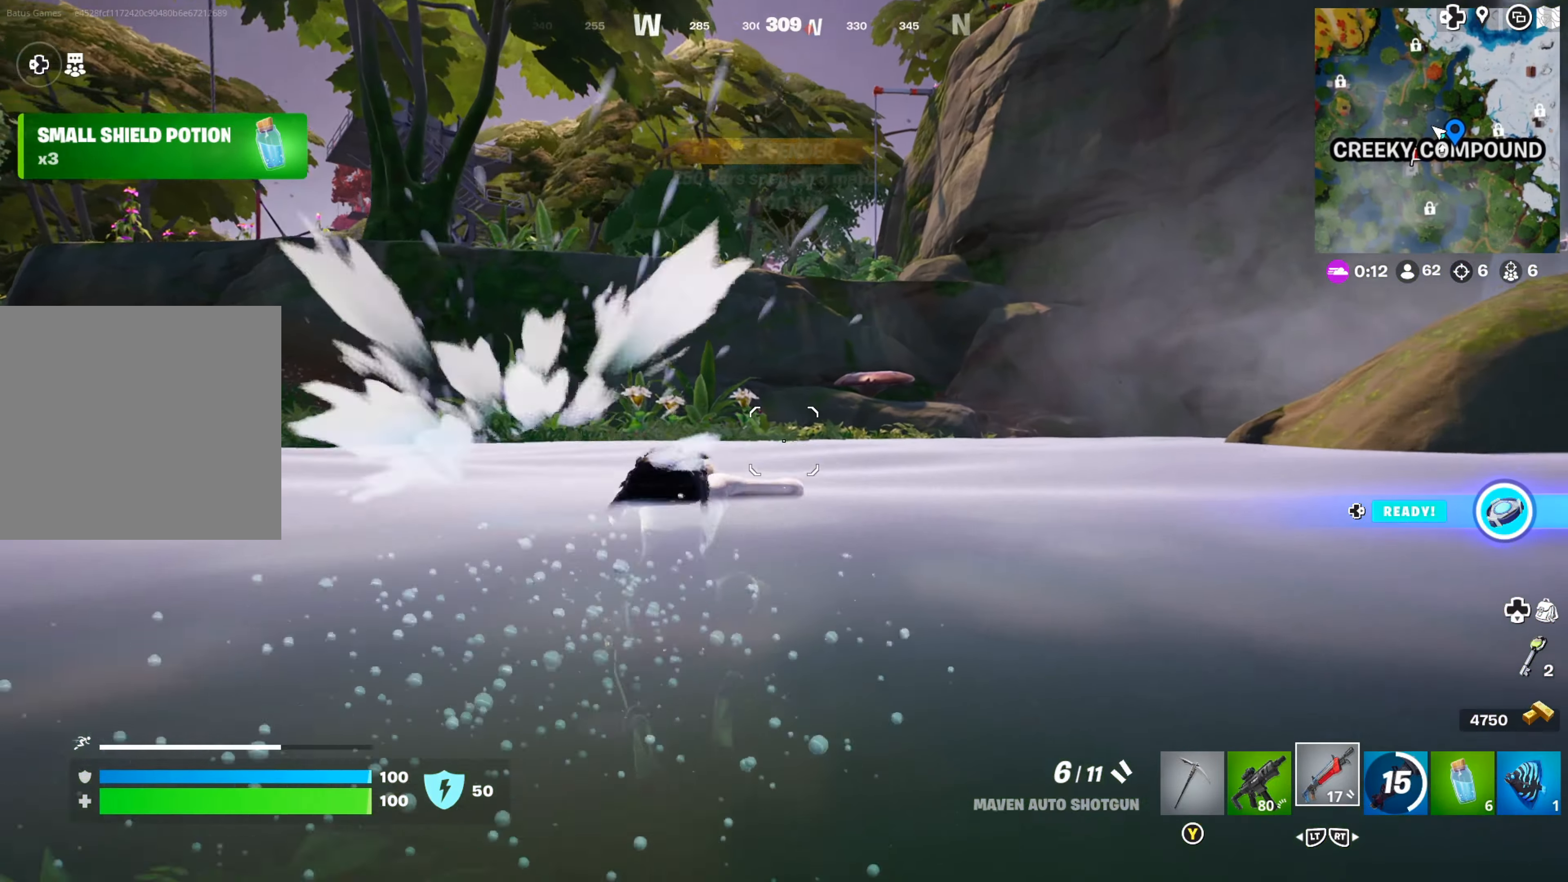
{"buttons": ["L2"], "left_stick": "up", "right_stick": "center", "events": [[483, "L2", "down"]]}
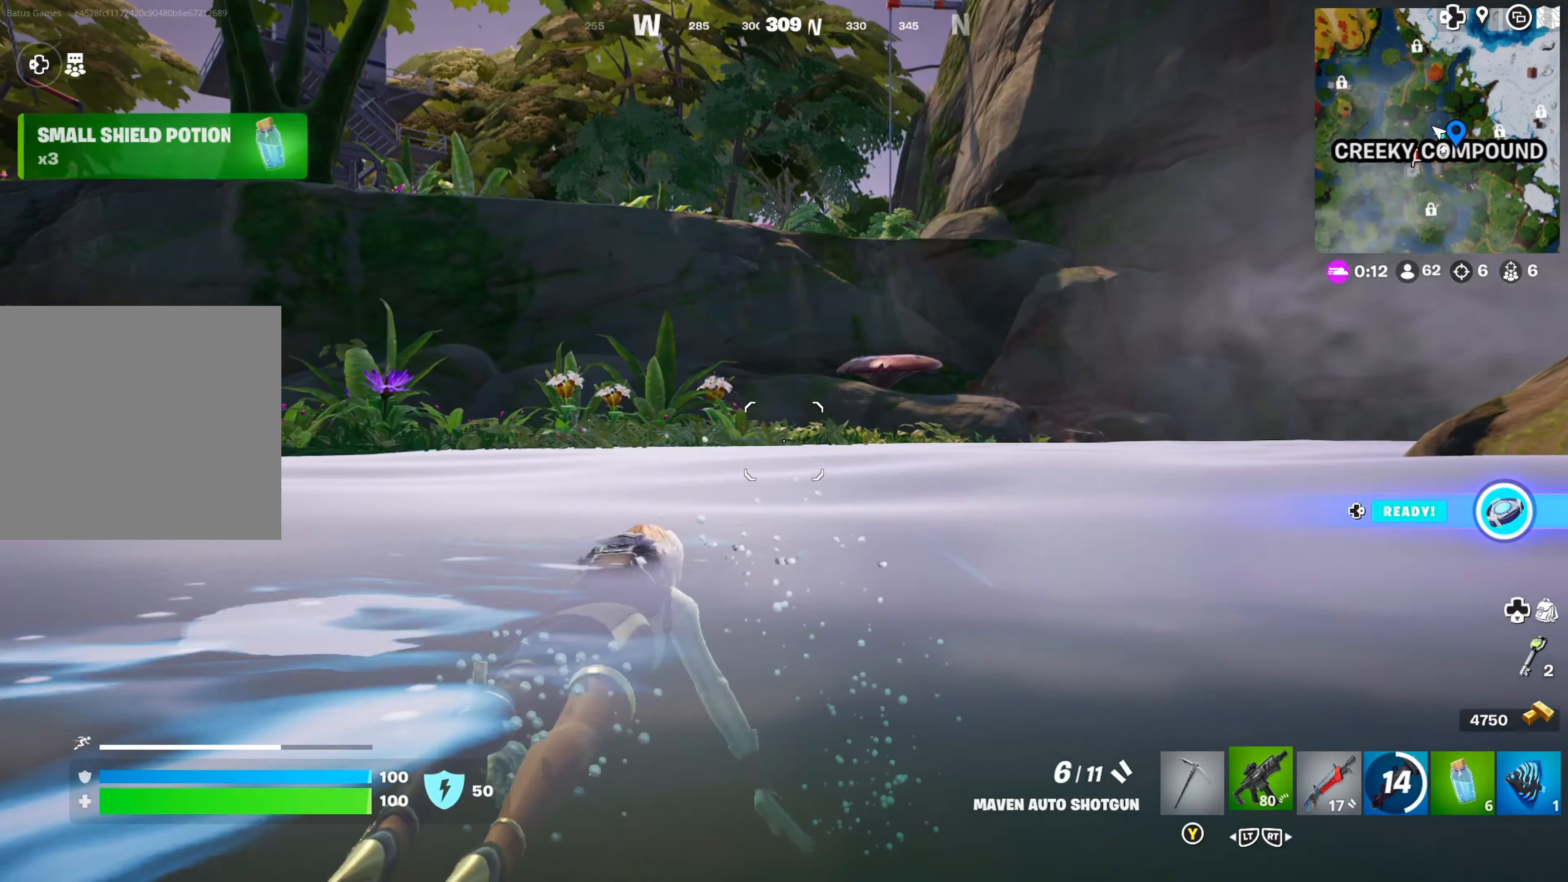
{"buttons": [], "left_stick": "up", "right_stick": "center", "events": [[117, "L2", "up"]]}
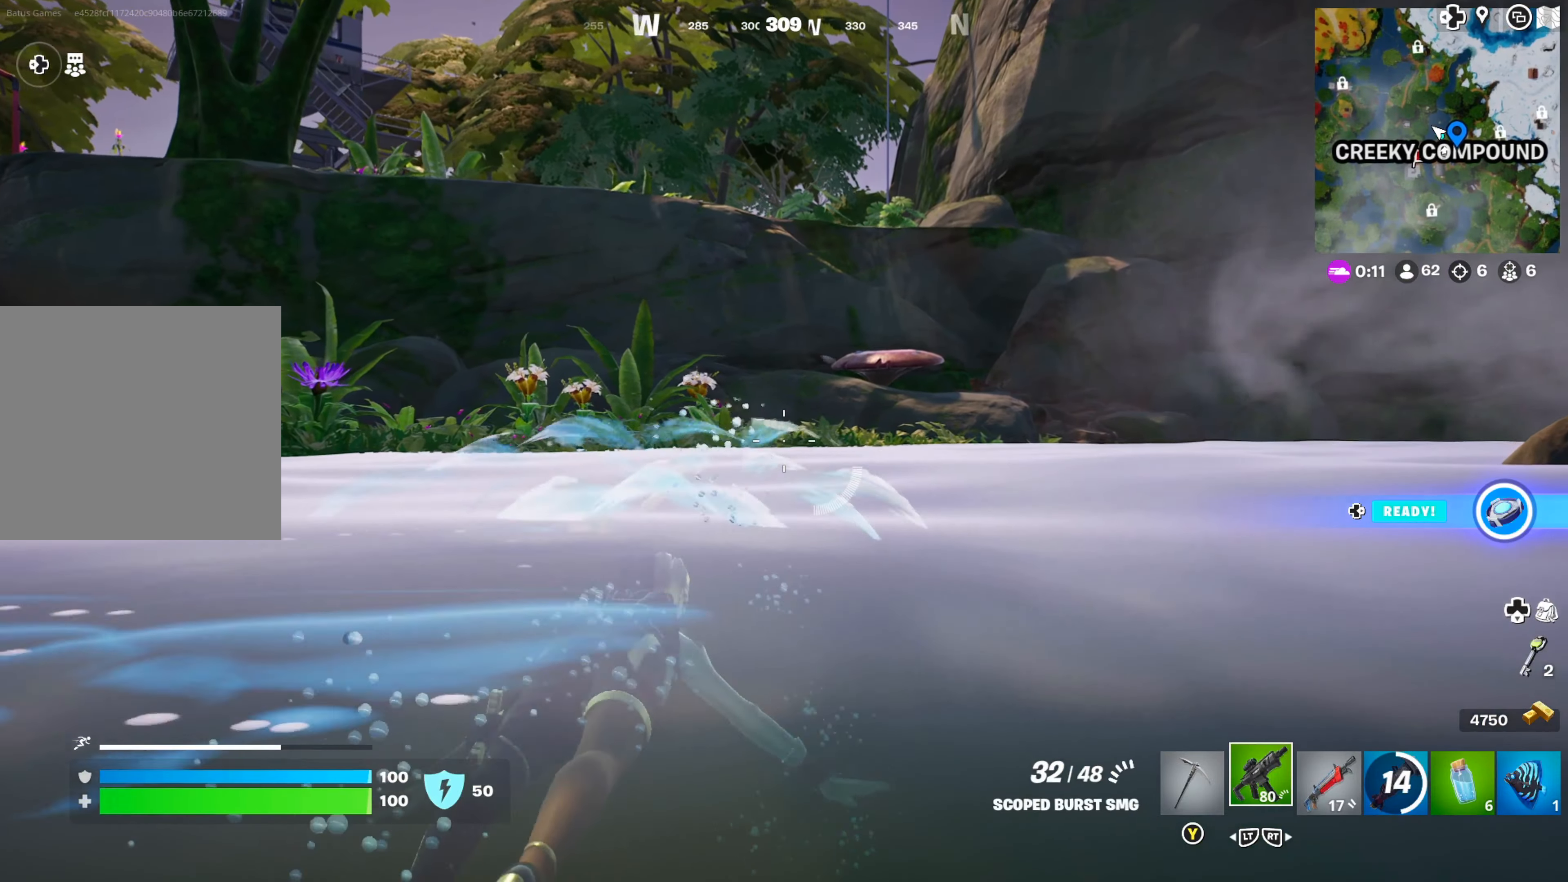
{"buttons": [], "left_stick": "up", "right_stick": "center", "events": [[317, "right_stick", "right"], [483, "right_stick", "center"]]}
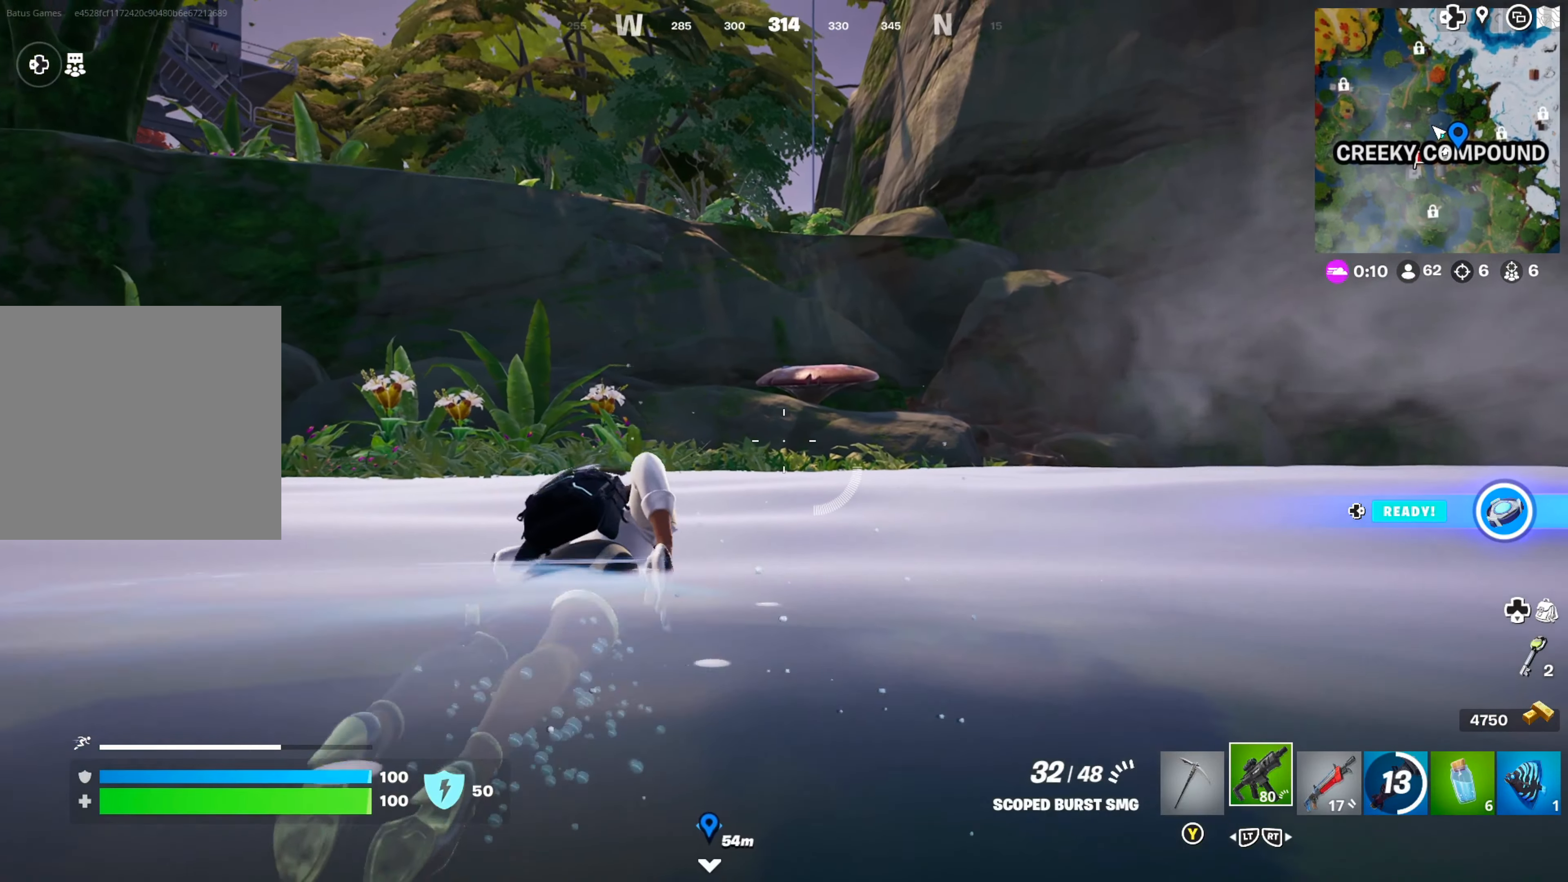
{"buttons": ["L3"], "left_stick": "up", "right_stick": "center", "events": [[300, "L3", "down"], [417, "L3", "up"], [483, "L3", "down"]]}
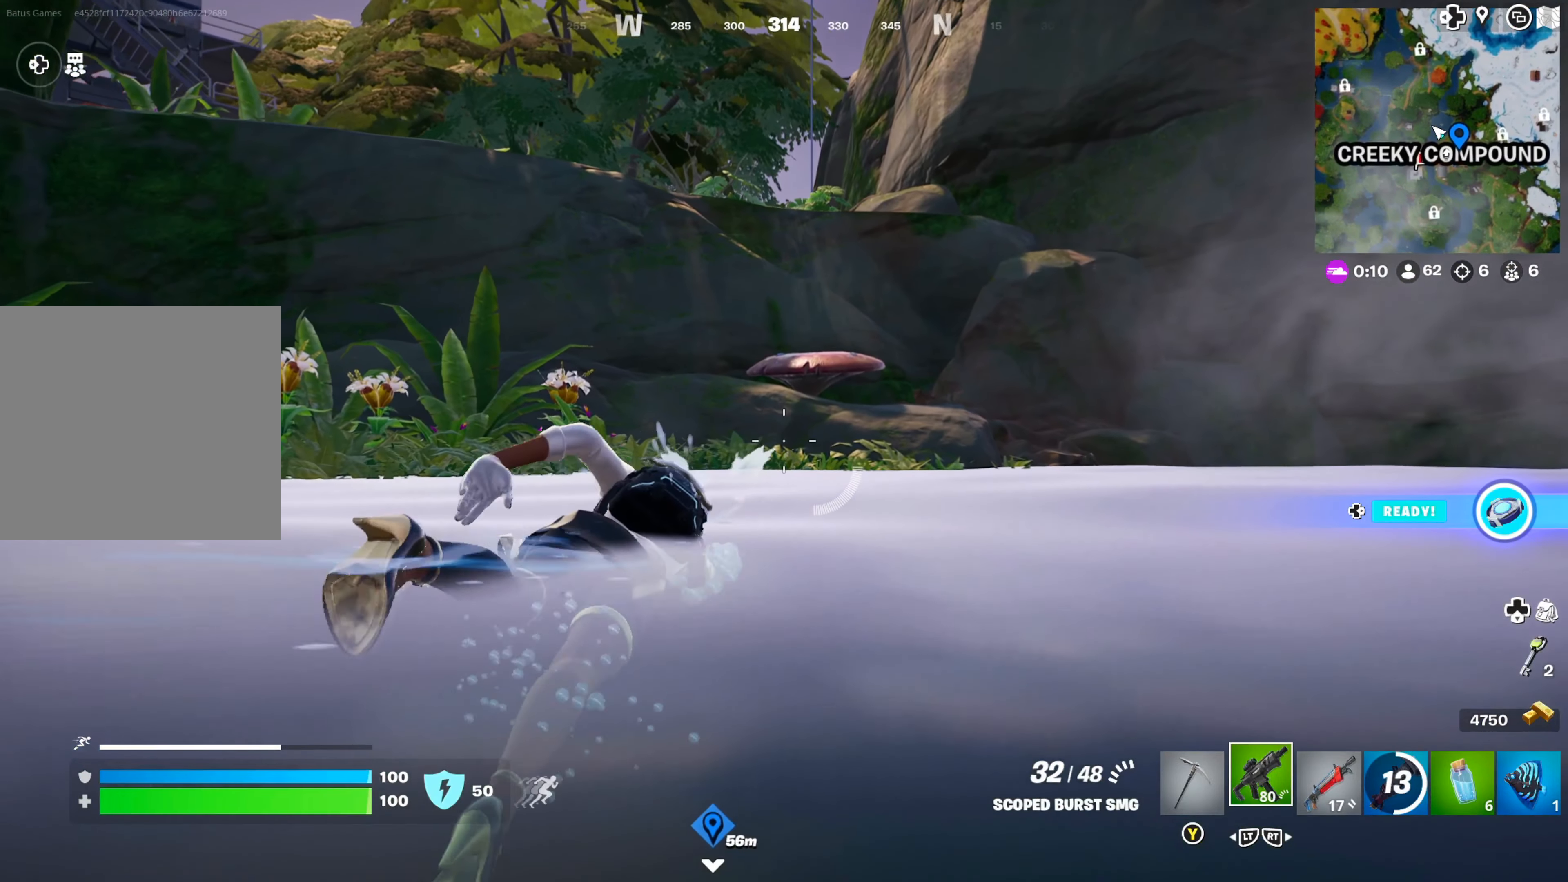
{"buttons": [], "left_stick": "up", "right_stick": "center", "events": [[67, "L3", "up"]]}
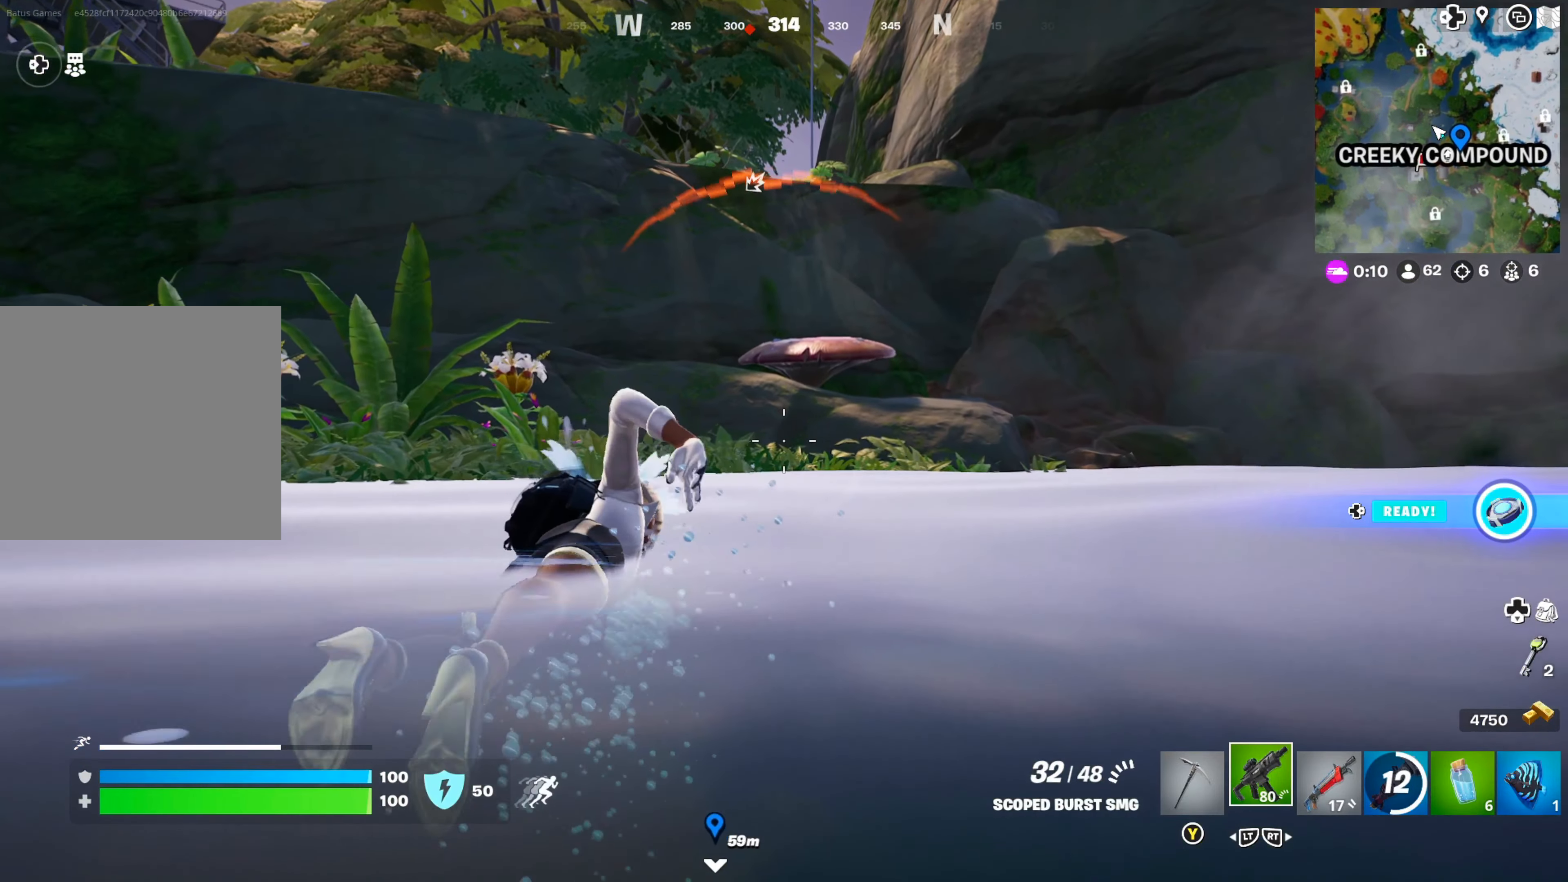
{"buttons": ["L3"], "left_stick": "up", "right_stick": "center", "events": [[283, "L3", "down"], [367, "L3", "up"], [467, "L3", "down"]]}
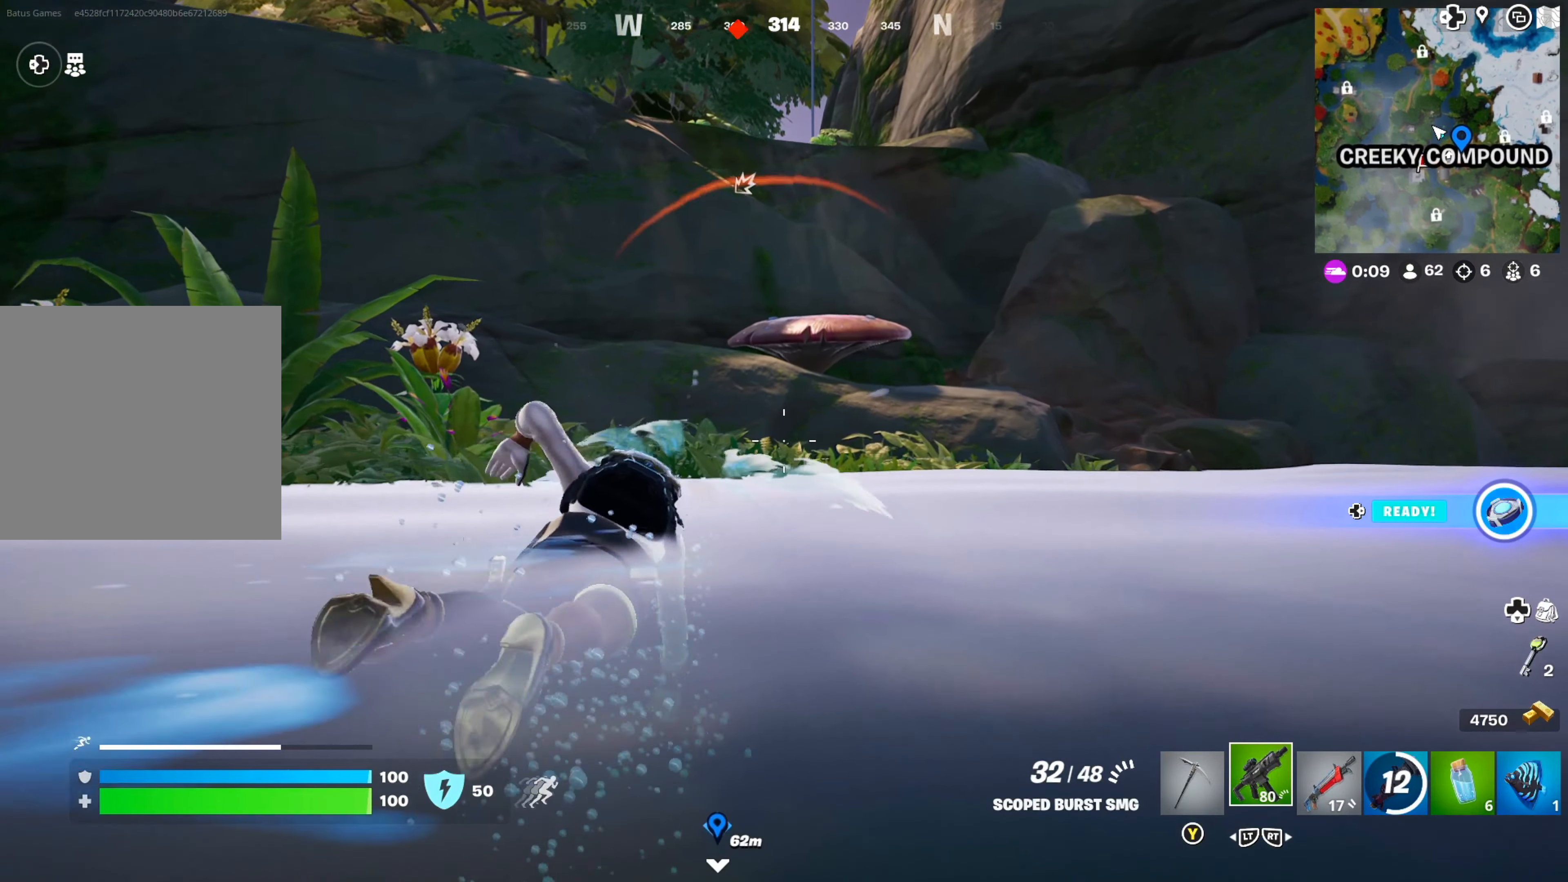
{"buttons": [], "left_stick": "up", "right_stick": "center", "events": [[17, "L3", "up"], [67, "right_stick", "right"], [283, "right_stick", "center"]]}
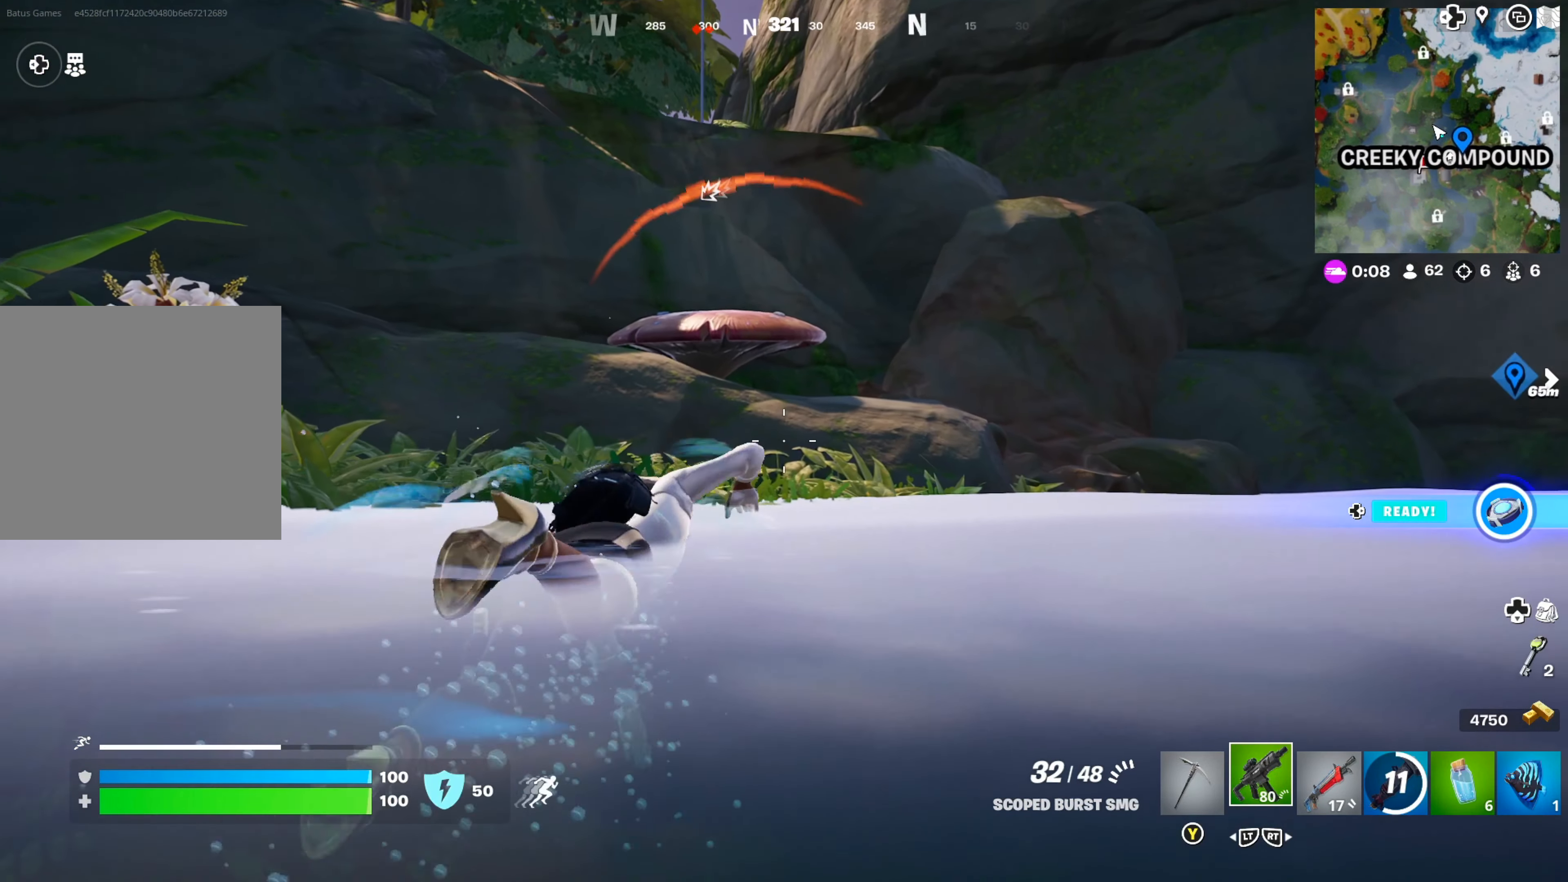
{"buttons": ["L3"], "left_stick": "up", "right_stick": "center", "events": [[317, "L3", "down"]]}
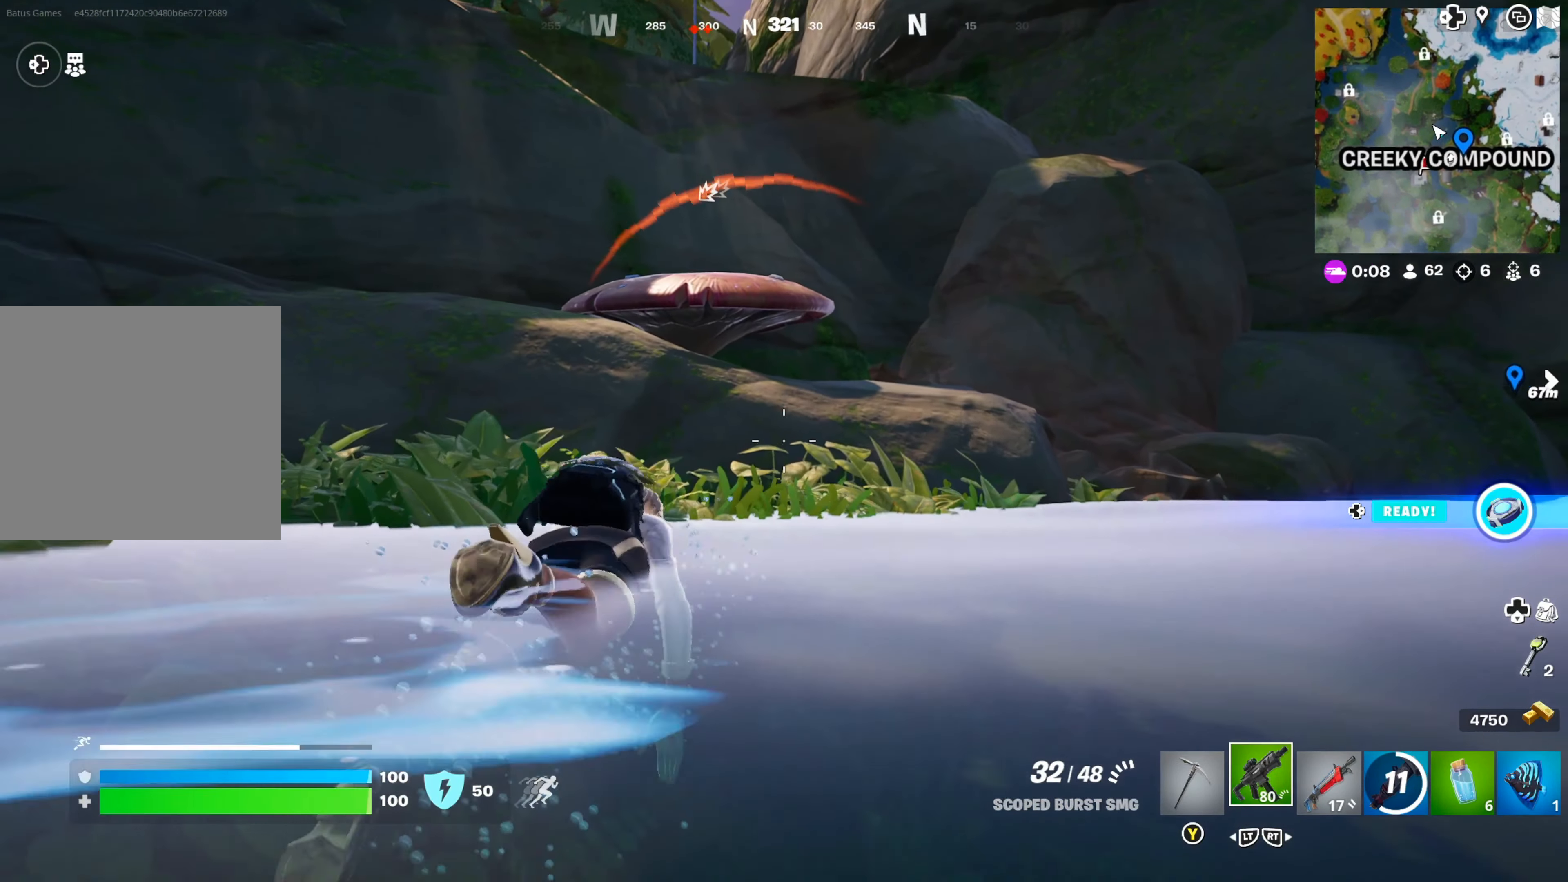
{"buttons": ["A"], "left_stick": "up", "right_stick": "center", "events": [[50, "L3", "up"], [400, "A", "down"]]}
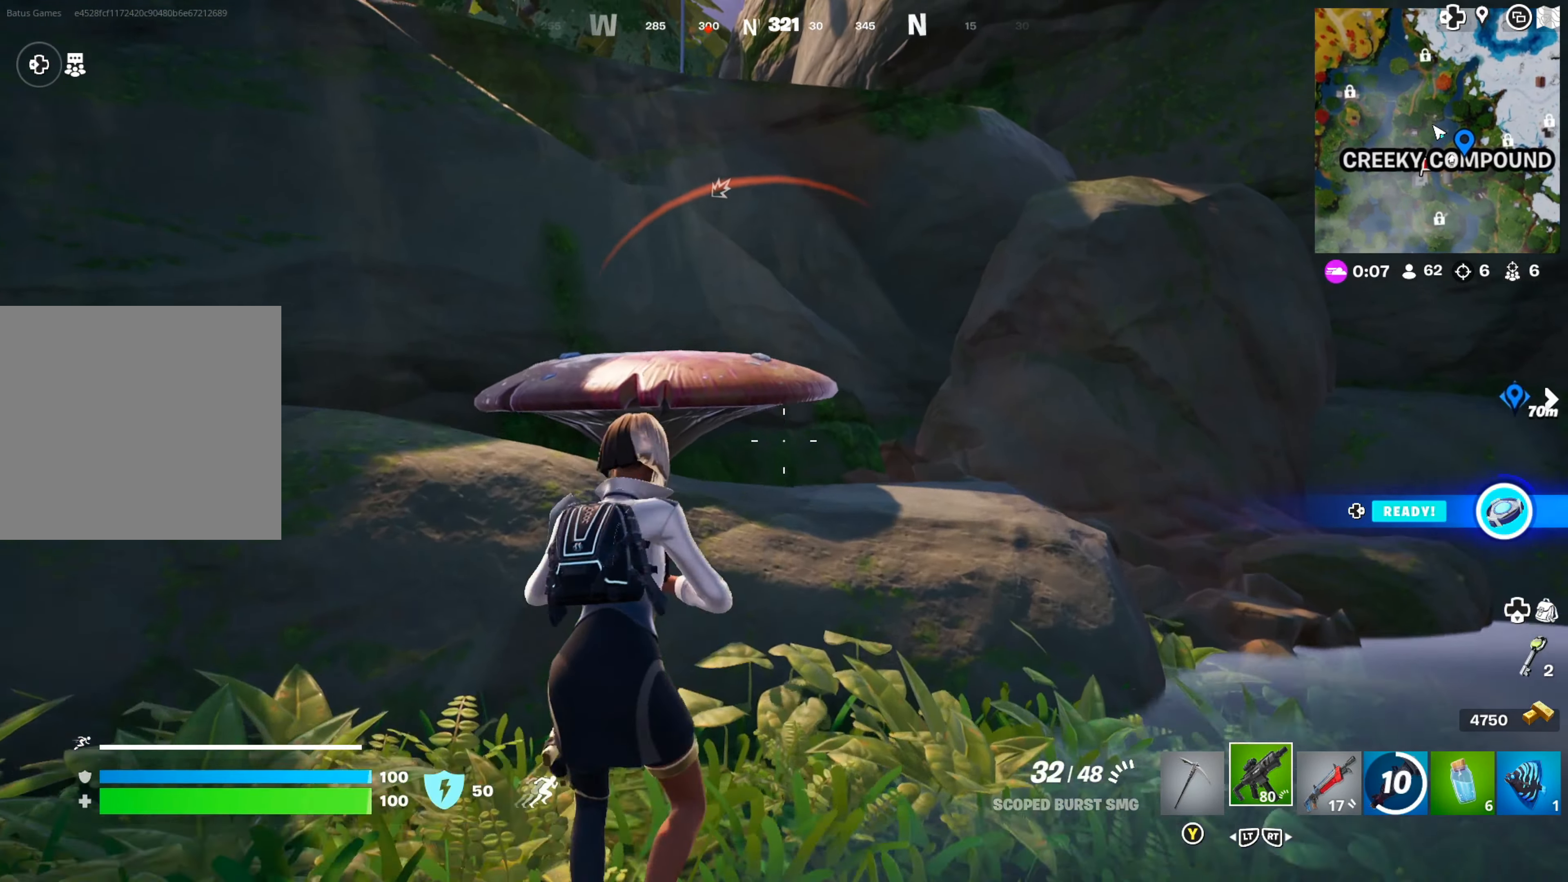
{"buttons": [], "left_stick": "up", "right_stick": "center", "events": [[17, "A", "up"], [267, "right_stick", "down-left"], [333, "right_stick", "center"]]}
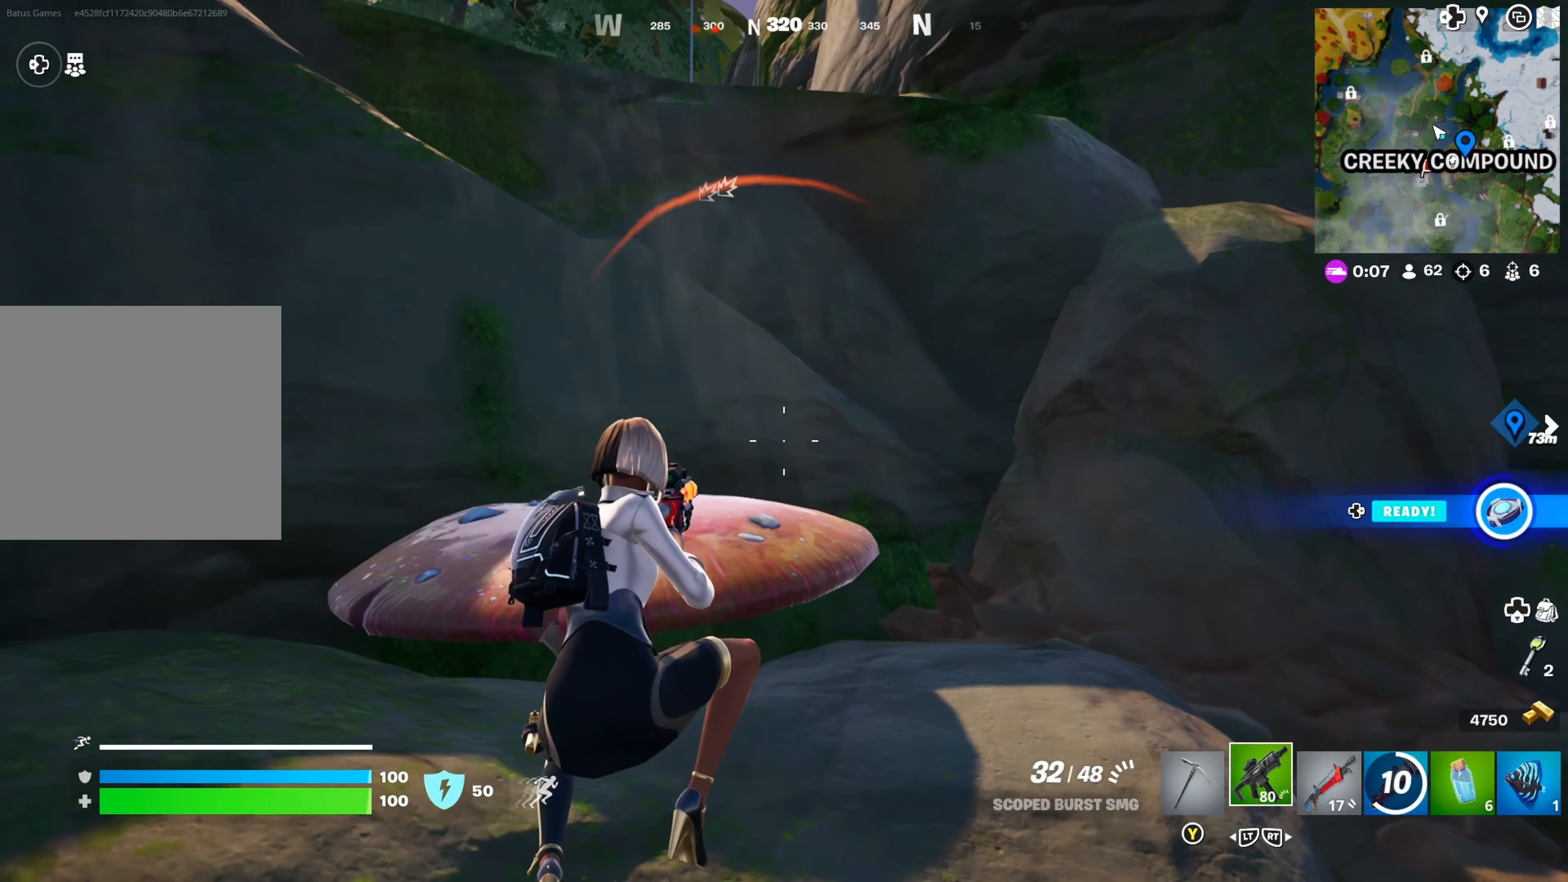
{"buttons": [], "left_stick": "center", "right_stick": "center", "events": [[33, "A", "down"], [67, "left_stick", "center"], [100, "A", "up"], [200, "A", "down"], [250, "left_stick", "left"], [283, "A", "up"], [417, "left_stick", "center"]]}
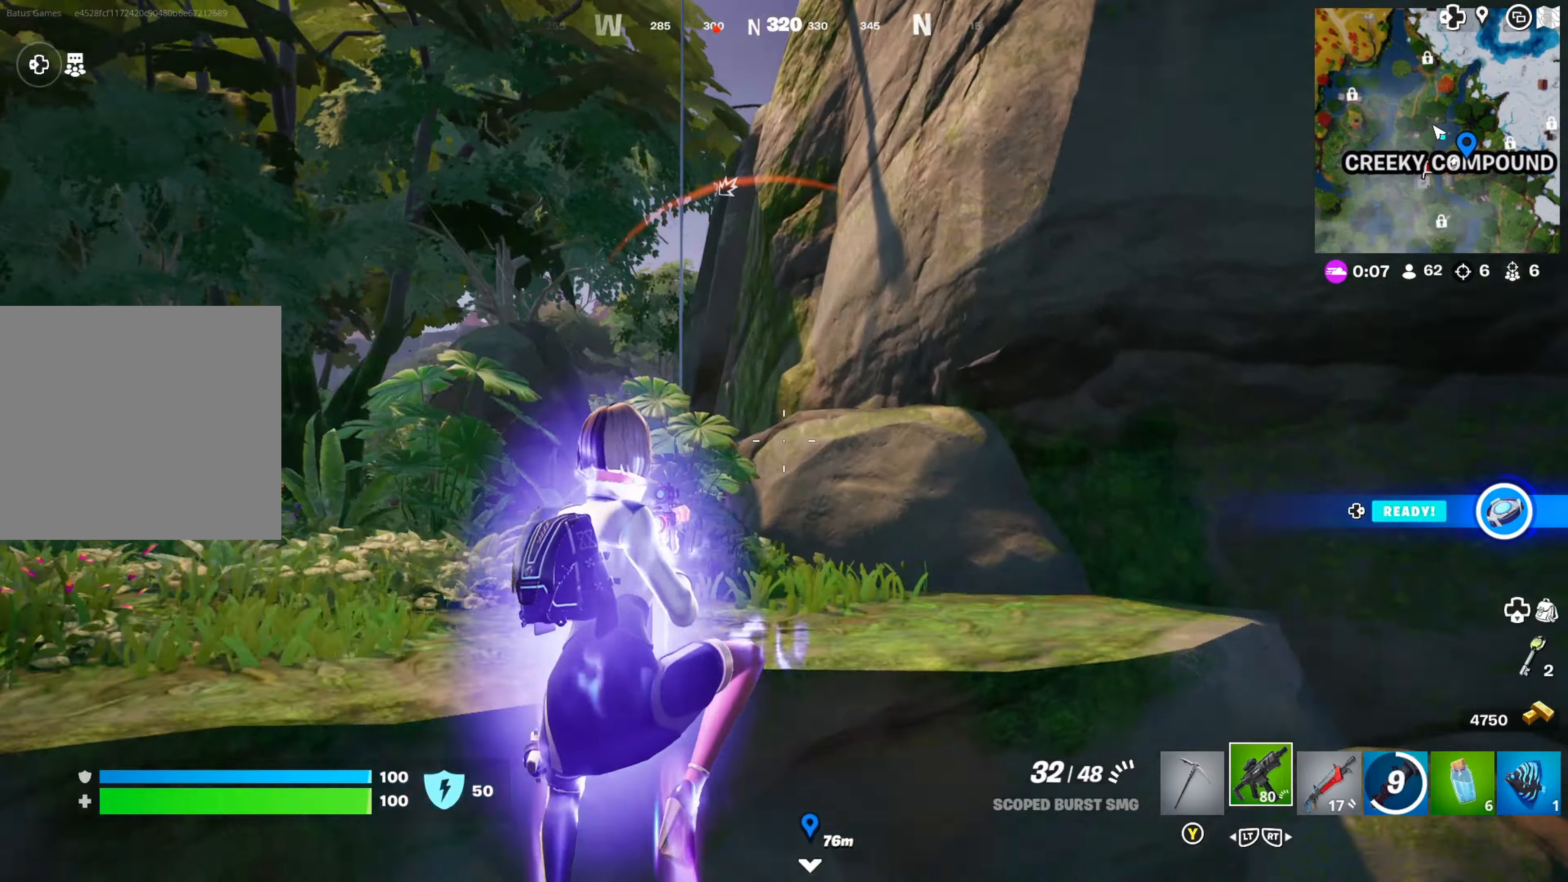
{"buttons": [], "left_stick": "up", "right_stick": "center", "events": [[17, "right_stick", "down-left"], [134, "left_stick", "up"], [134, "right_stick", "center"], [317, "right_stick", "down"], [450, "right_stick", "center"]]}
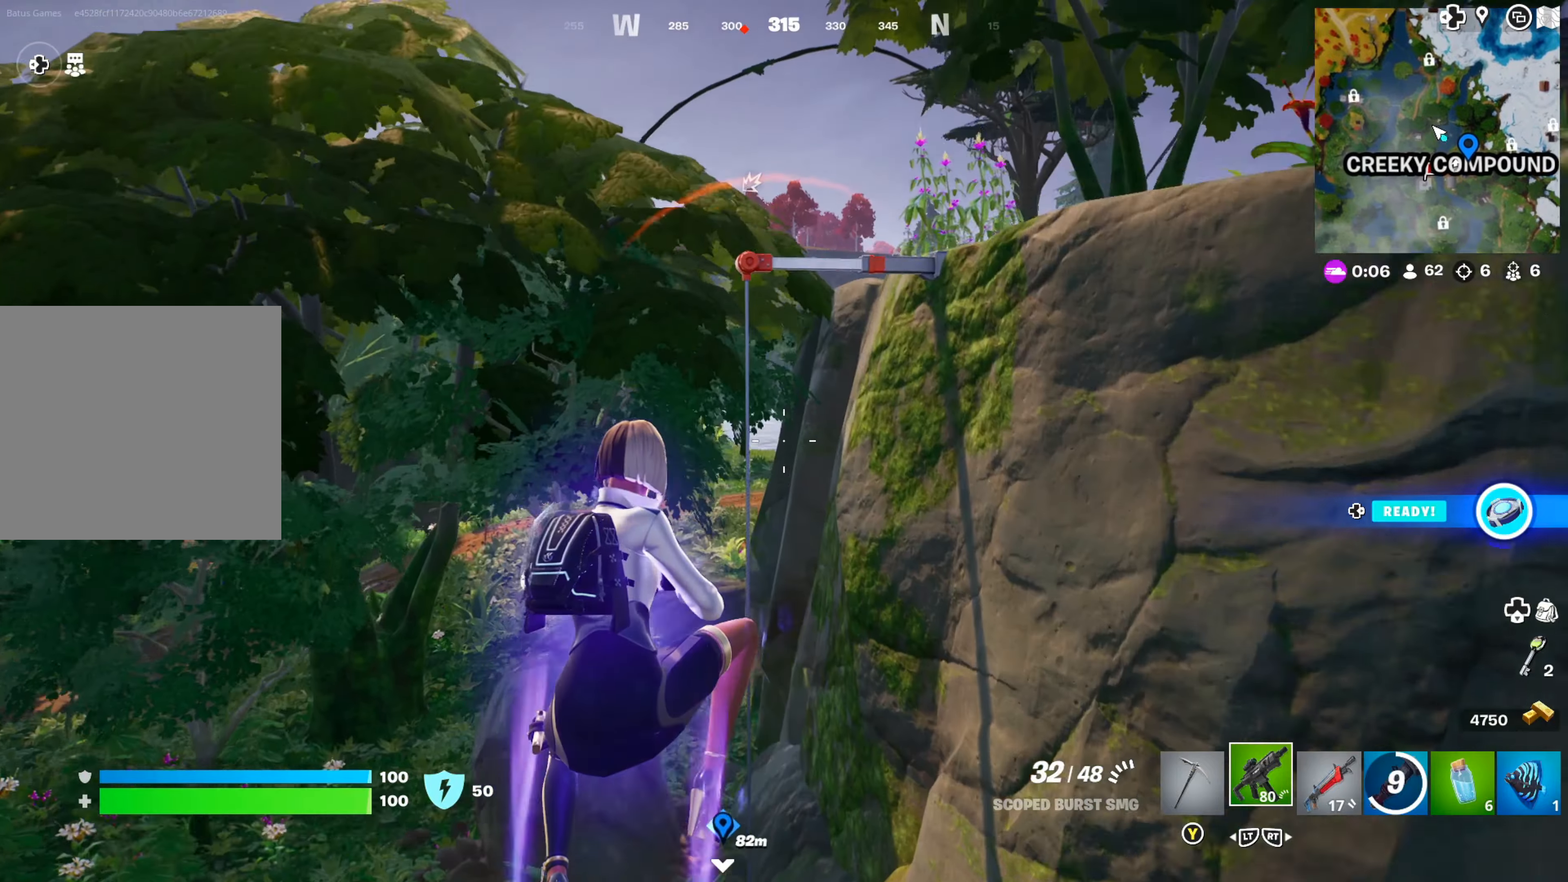
{"buttons": [], "left_stick": "up", "right_stick": "center", "events": [[34, "left_stick", "up-left"], [217, "left_stick", "up"]]}
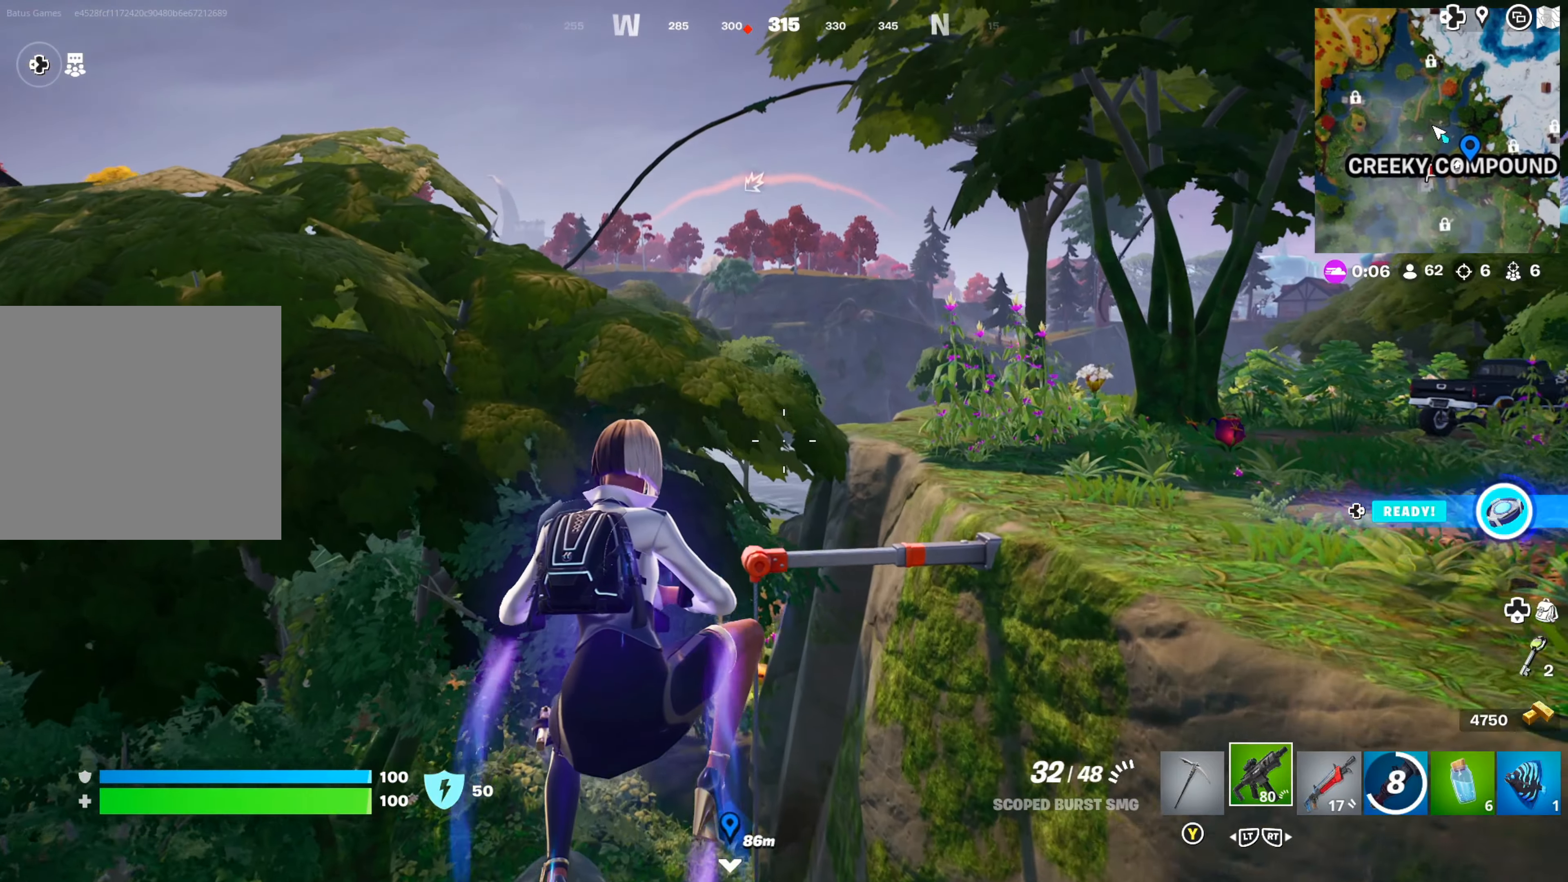
{"buttons": [], "left_stick": "up-left", "right_stick": "center", "events": [[267, "right_stick", "left"], [417, "left_stick", "up-left"], [417, "right_stick", "center"]]}
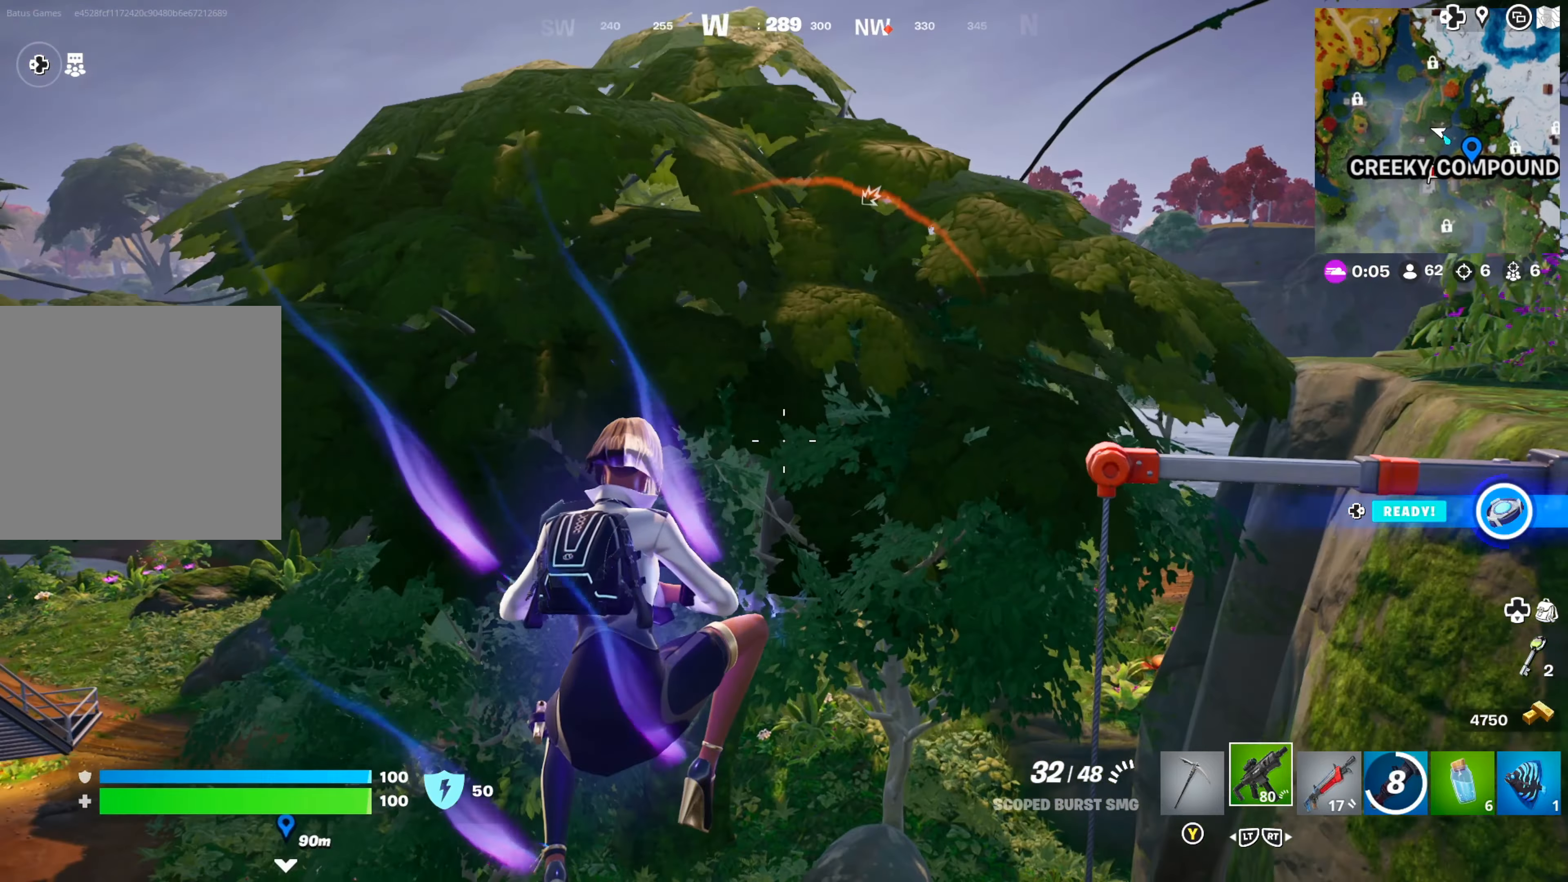
{"buttons": [], "left_stick": "up-left", "right_stick": "center", "events": [[217, "left_stick", "up"], [234, "right_stick", "left"], [334, "right_stick", "center"], [484, "left_stick", "up-left"]]}
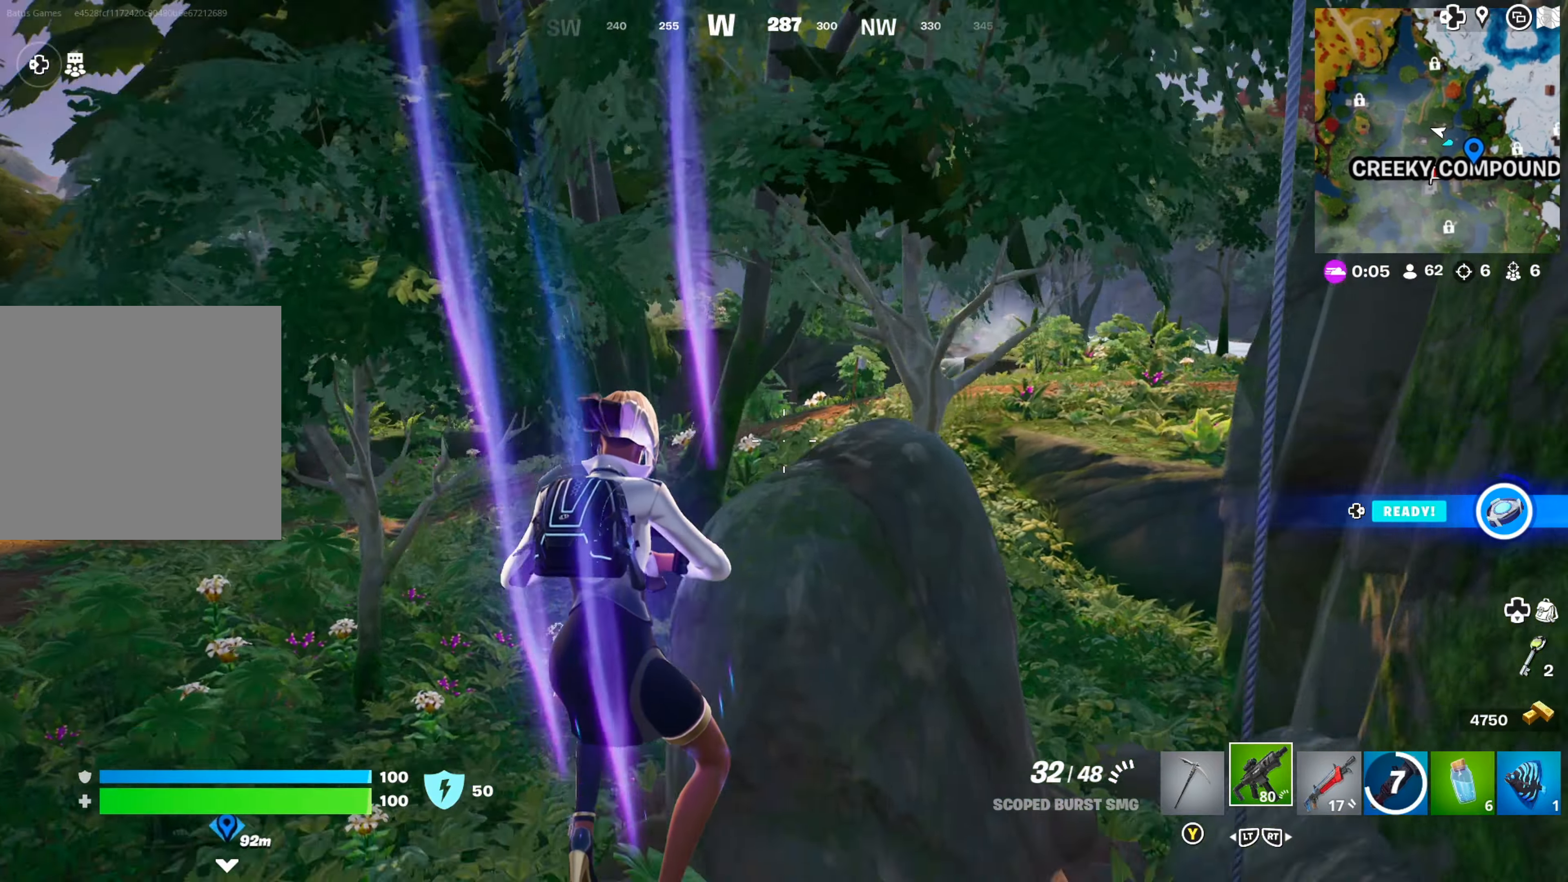
{"buttons": [], "left_stick": "up-left", "right_stick": "center", "events": [[334, "R2", "down"], [434, "R2", "up"]]}
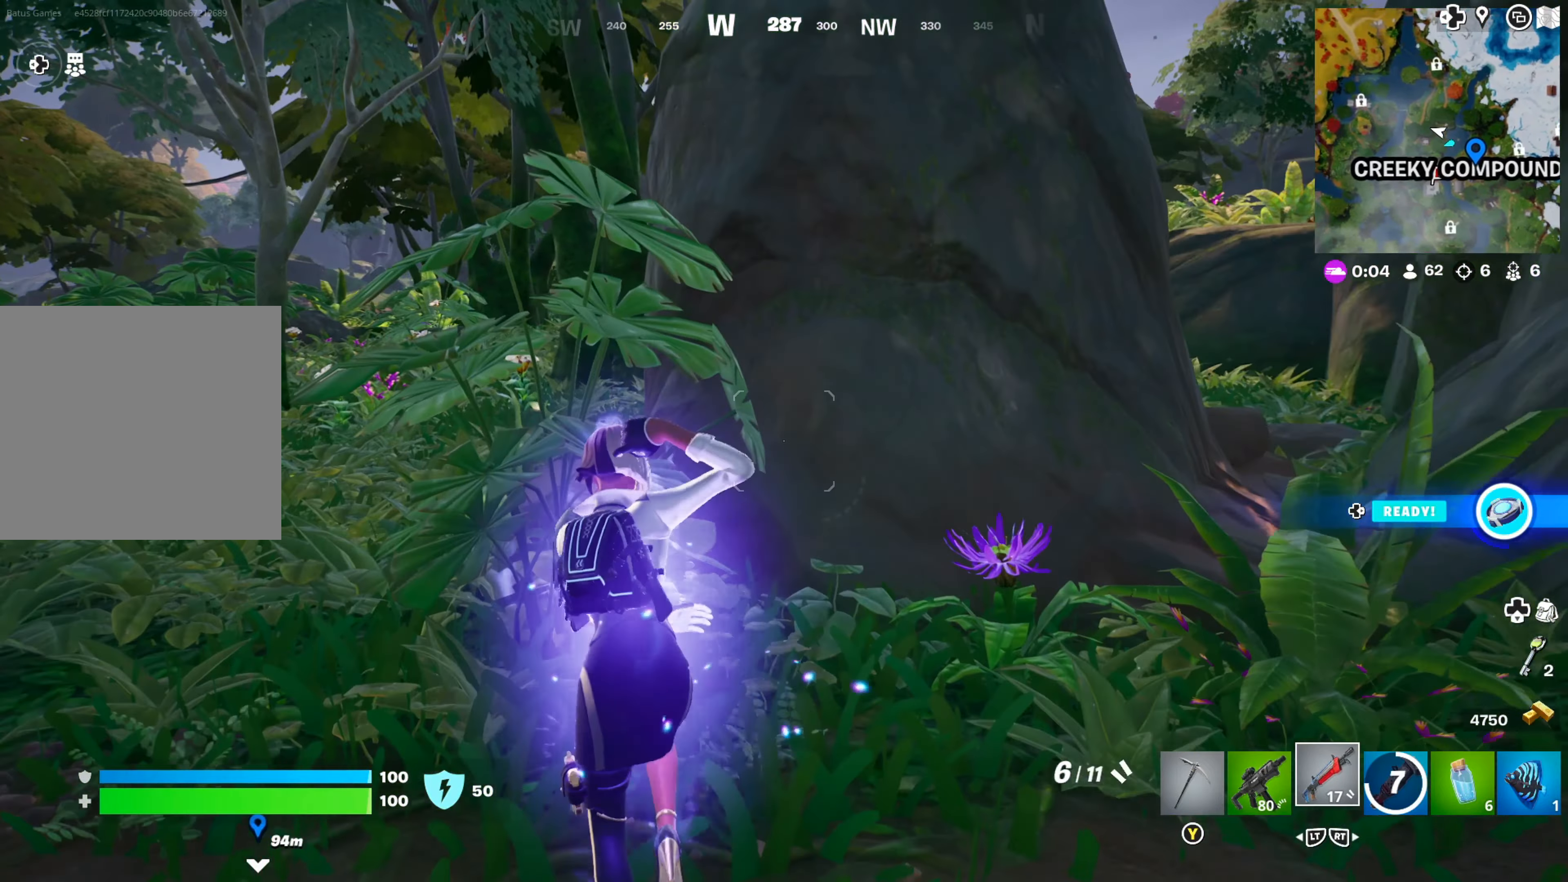
{"buttons": [], "left_stick": "up", "right_stick": "left", "events": [[134, "left_stick", "up"], [434, "right_stick", "left"]]}
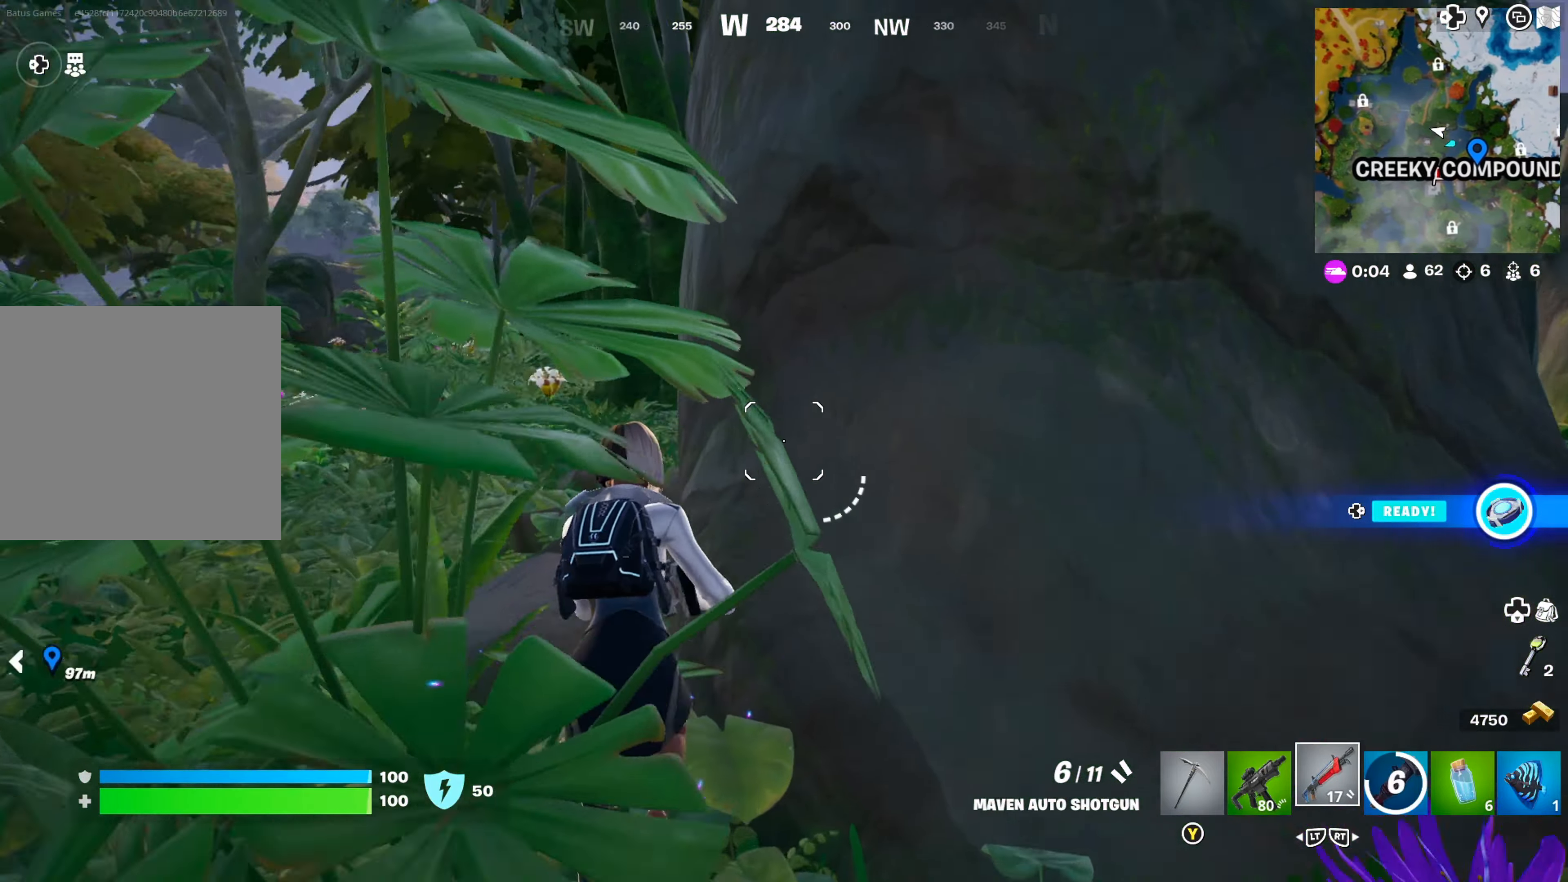
{"buttons": [], "left_stick": "up", "right_stick": "center", "events": [[134, "L2", "down"], [134, "right_stick", "center"], [217, "L2", "up"]]}
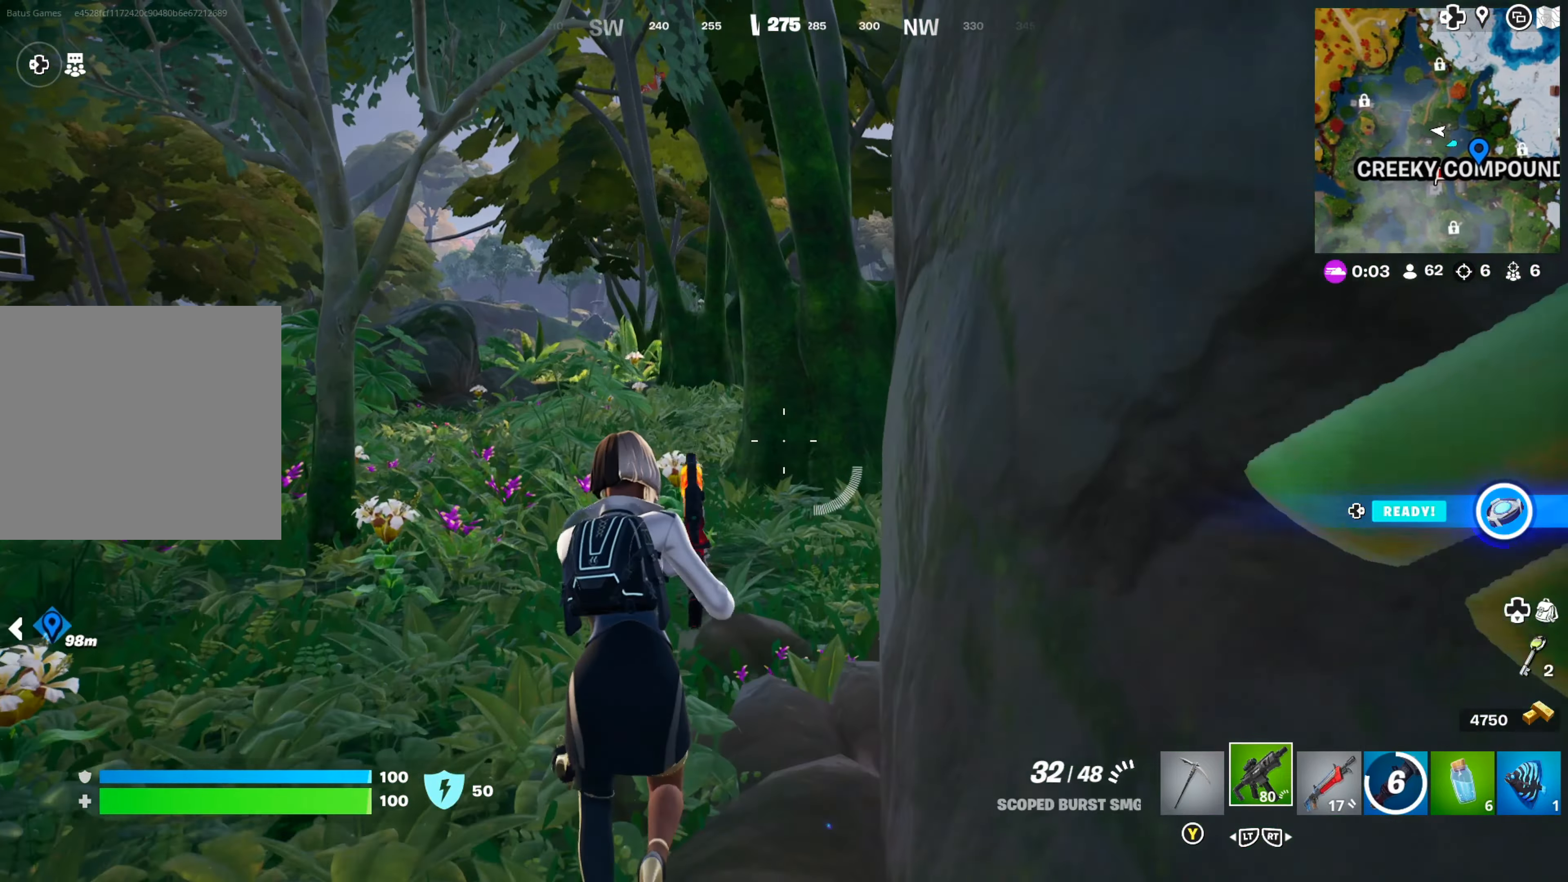
{"buttons": [], "left_stick": "up", "right_stick": "center", "events": [[134, "L3", "down"], [234, "L3", "up"], [334, "right_stick", "up-right"], [450, "right_stick", "center"]]}
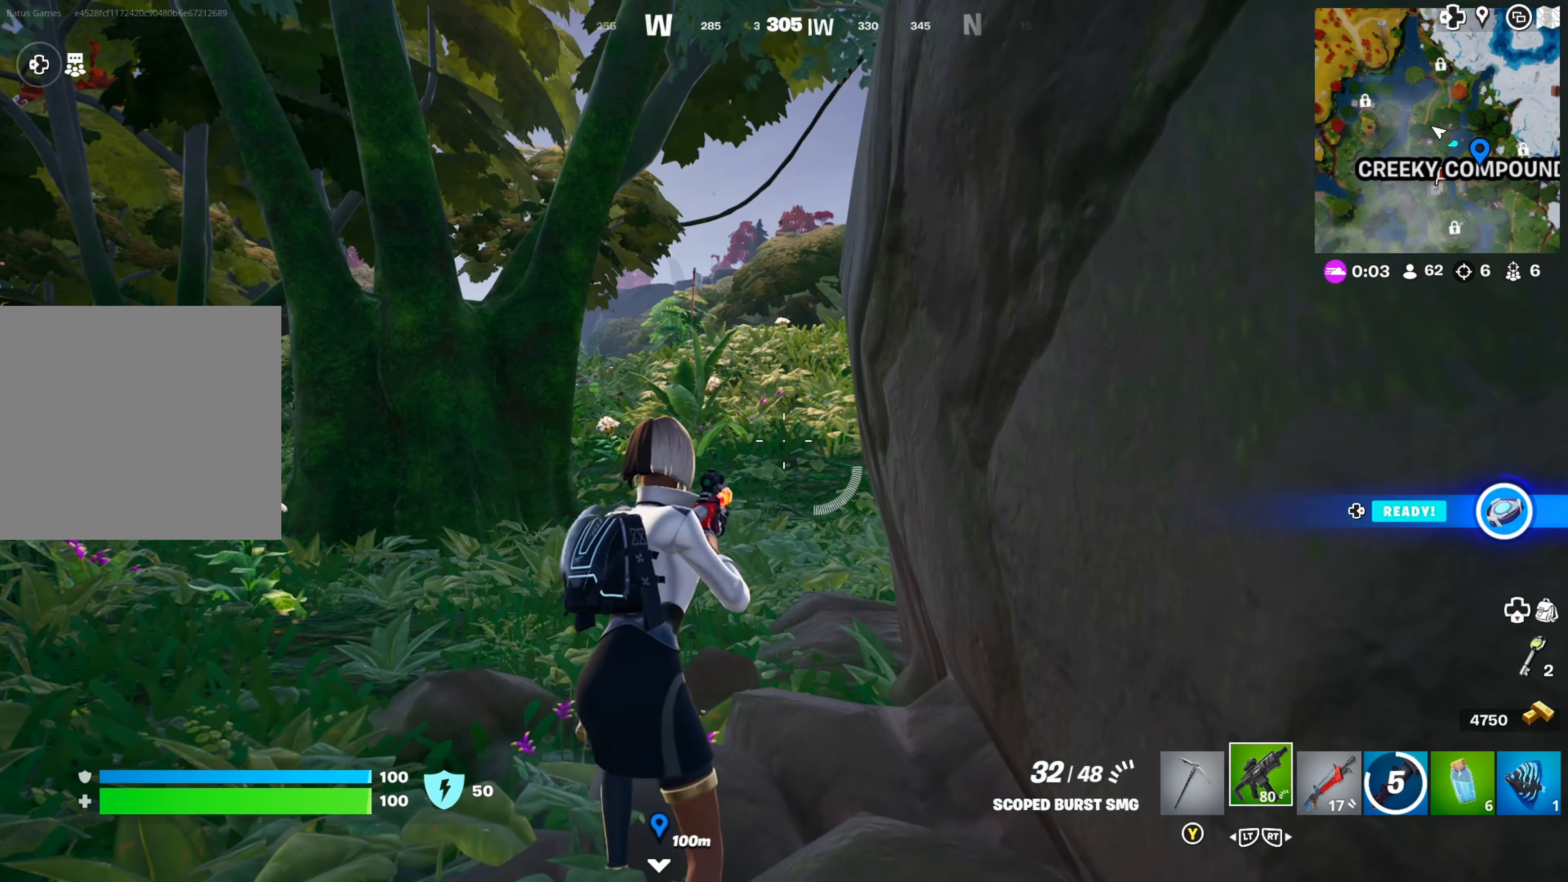
{"buttons": [], "left_stick": "up-left", "right_stick": "center", "events": [[134, "left_stick", "up-left"], [184, "right_stick", "left"], [234, "right_stick", "center"], [350, "A", "down"], [484, "A", "up"]]}
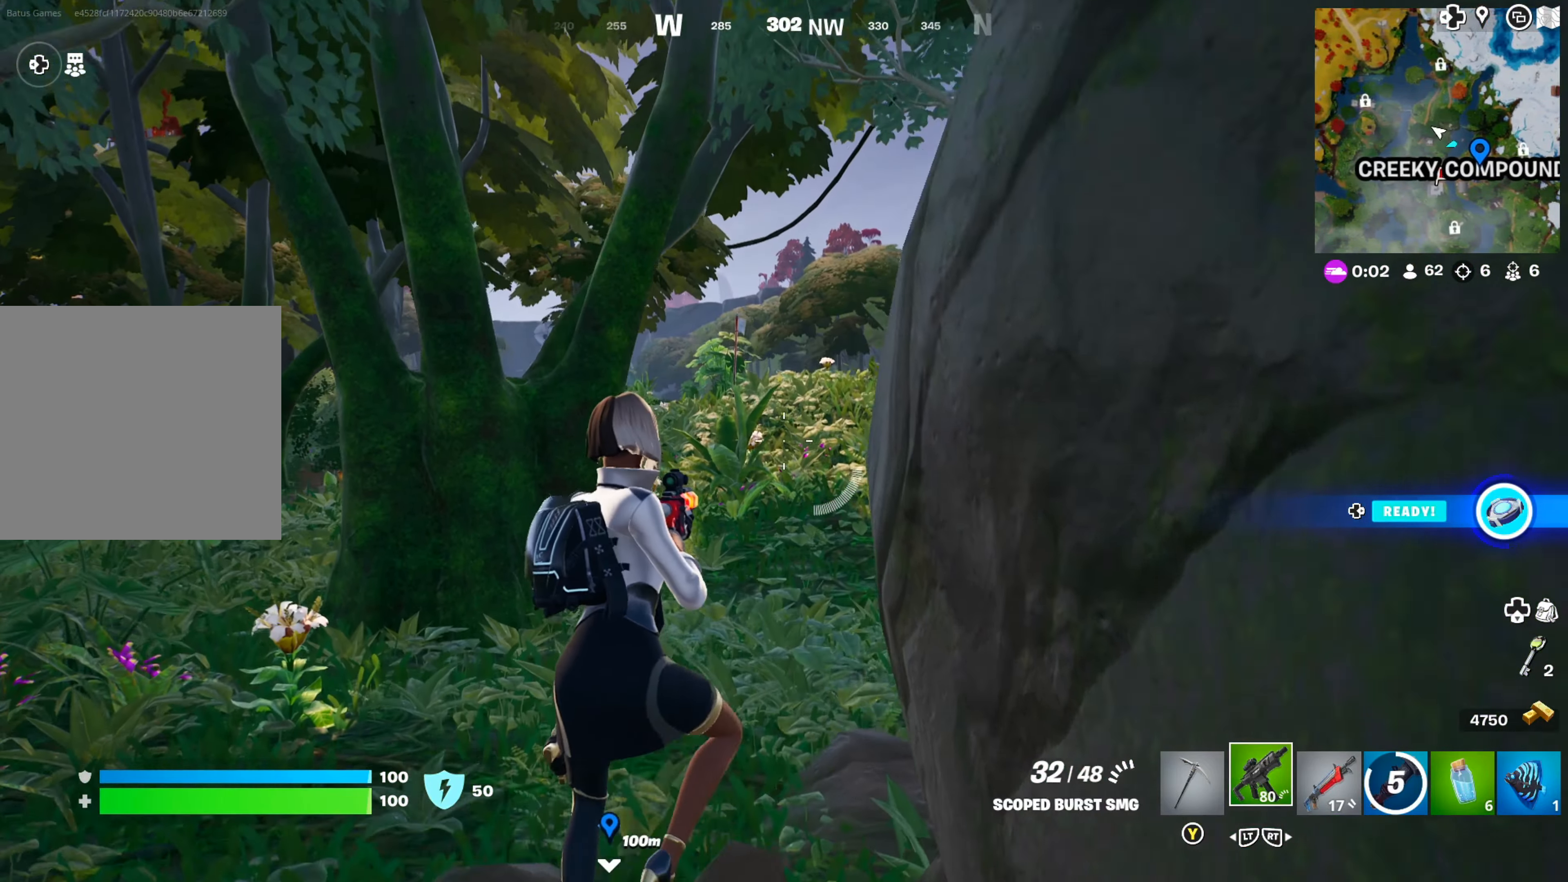
{"buttons": [], "left_stick": "up", "right_stick": "center", "events": [[50, "left_stick", "center"], [234, "left_stick", "up"]]}
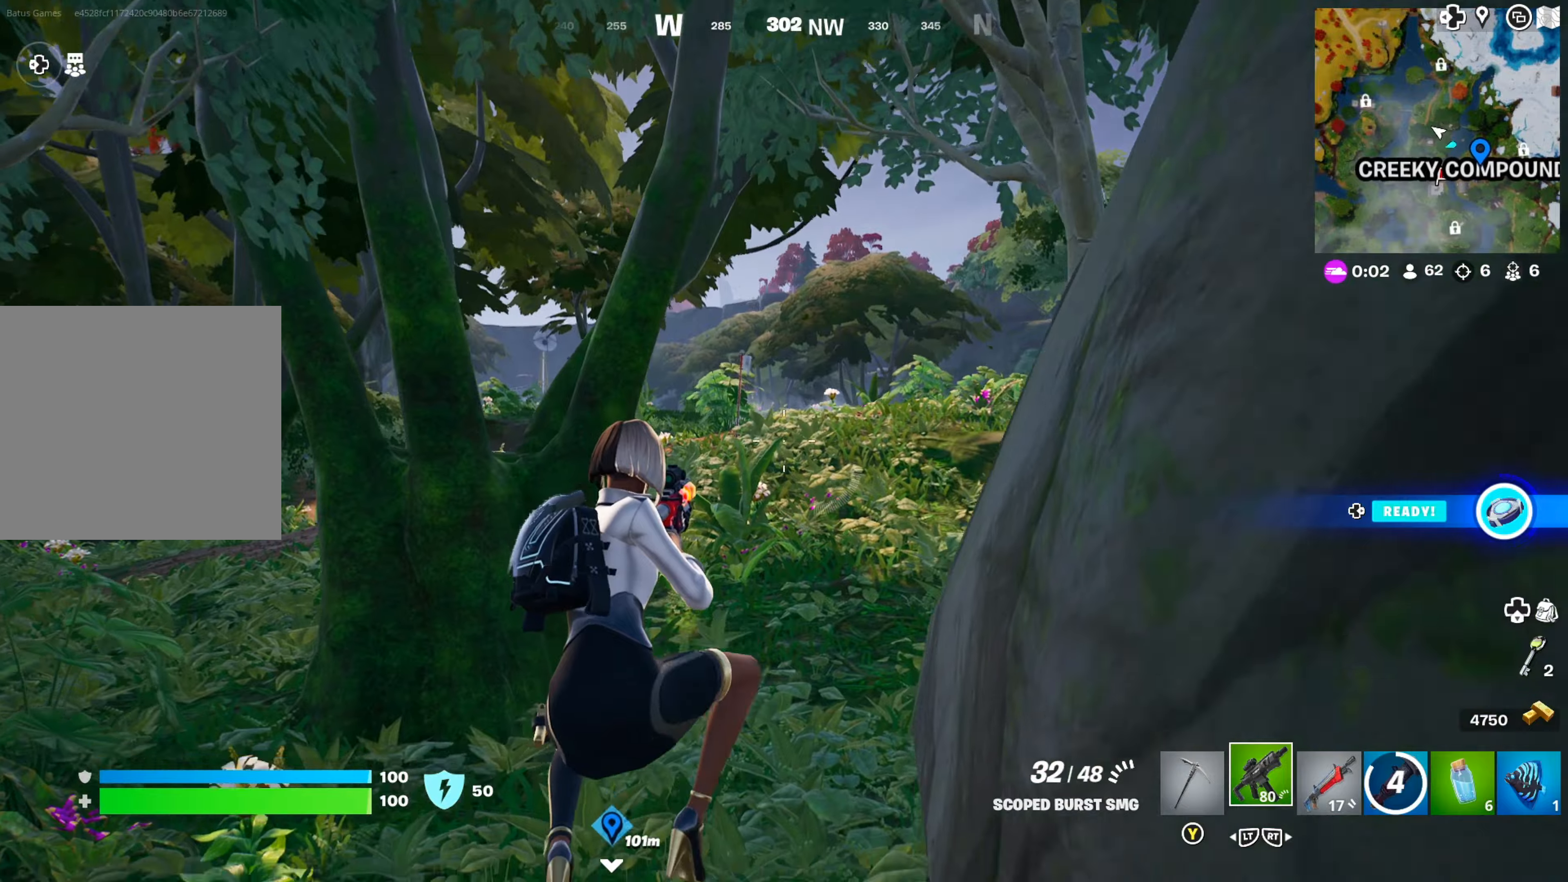
{"buttons": [], "left_stick": "up", "right_stick": "center", "events": []}
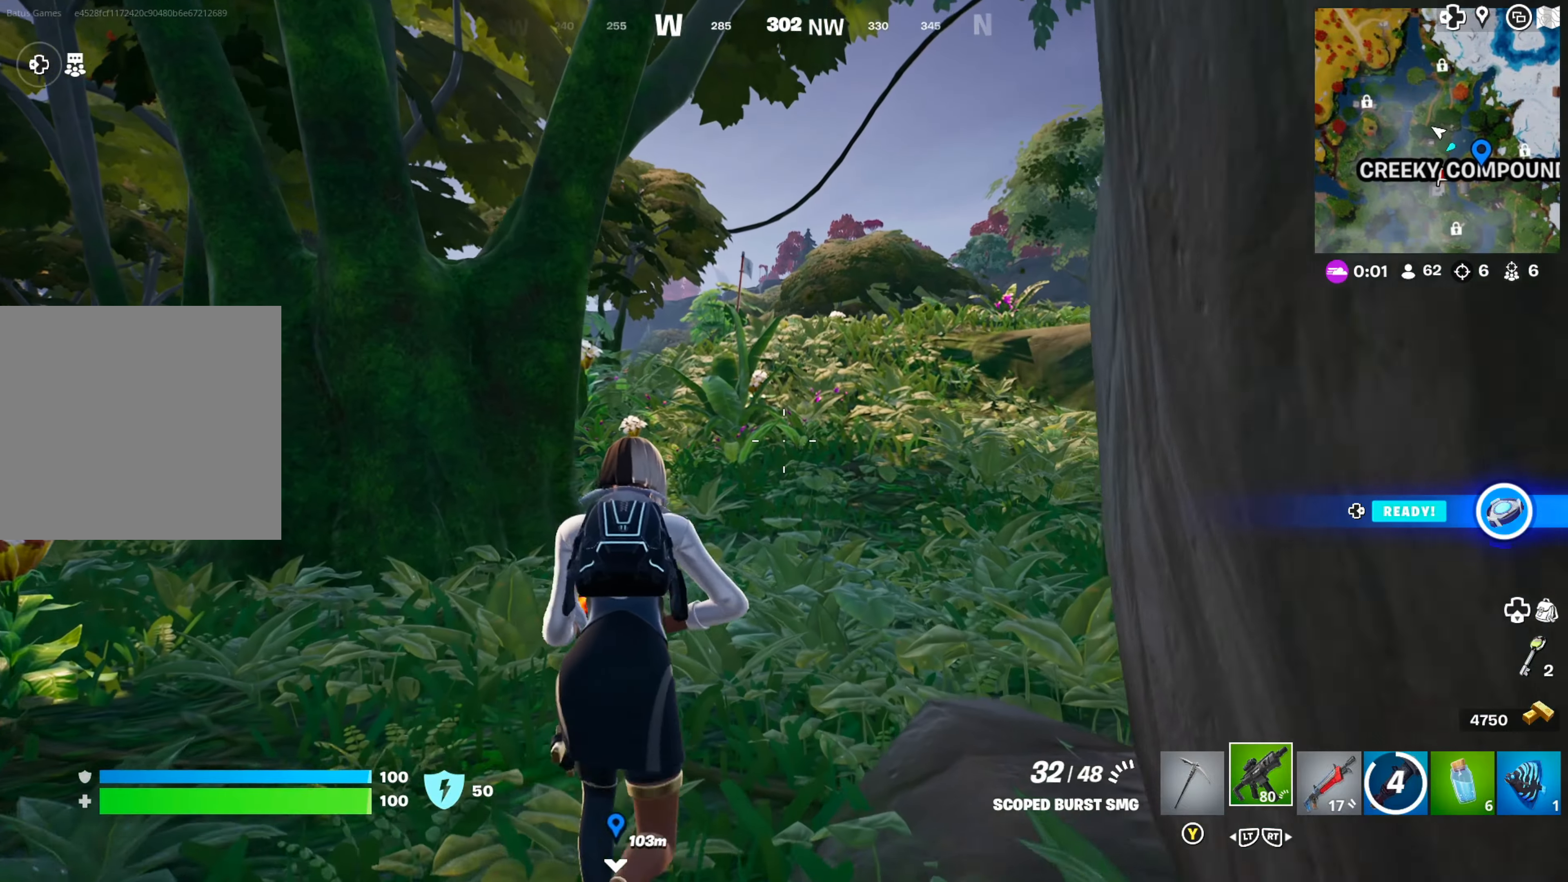
{"buttons": [], "left_stick": "up", "right_stick": "center", "events": [[150, "right_stick", "right"], [266, "right_stick", "center"], [333, "L3", "down"], [433, "L3", "up"]]}